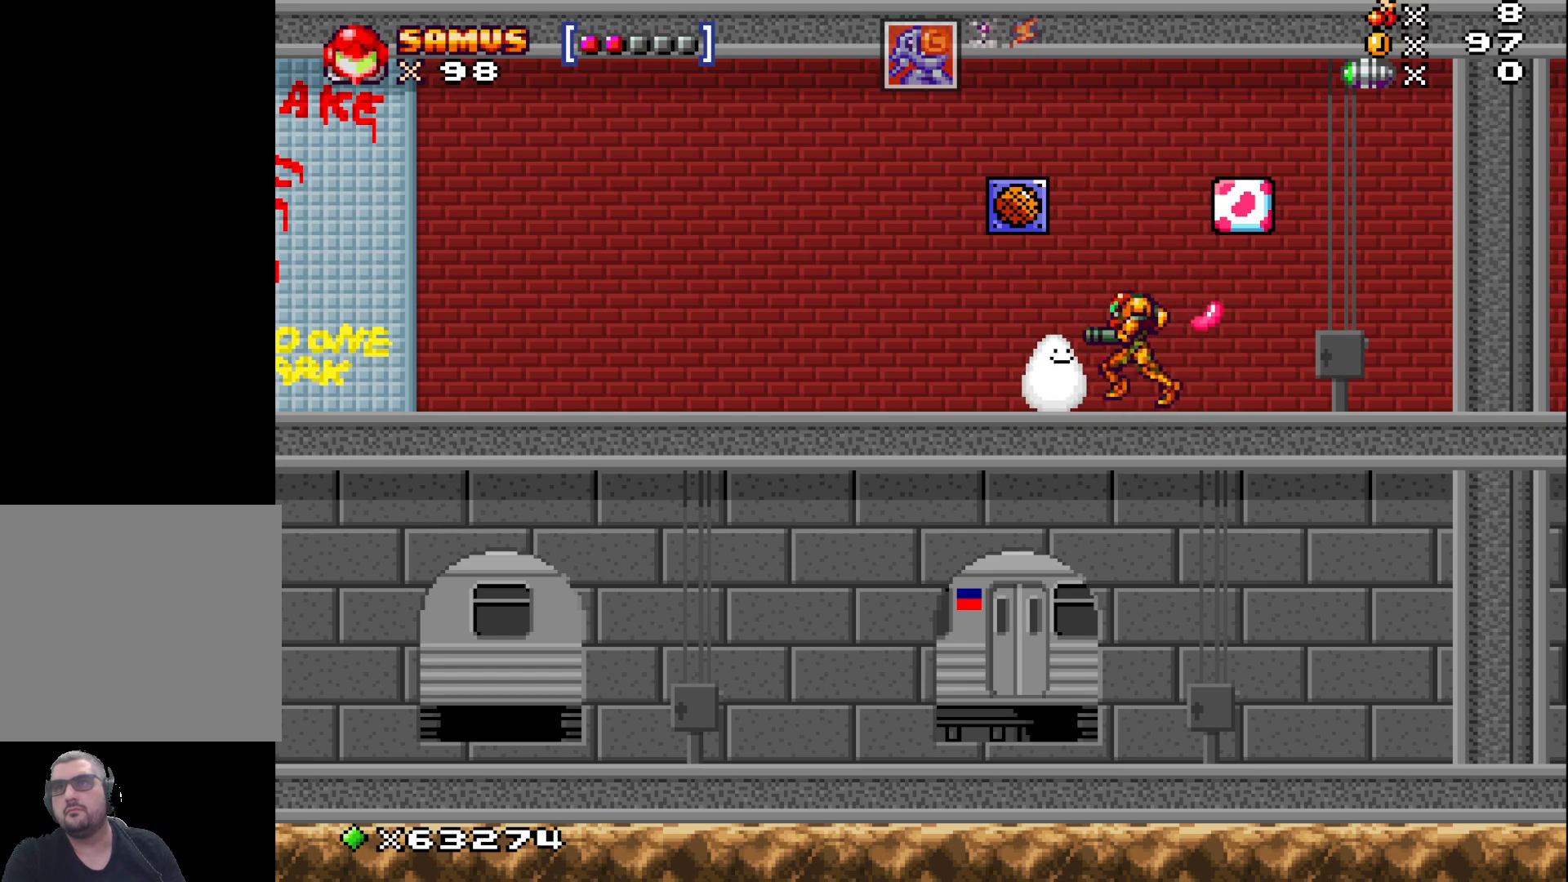
Gameplay with a controller (Xbox layout); each line is a JSON object with the inputs held at the frame after it. "events" lists button and stick changes between this image and that frame as [ms after this image, input, new state], when the widget could be followed in between. Not read: right_stick.
{"buttons": [], "left_stick": "right", "events": [[50, "left_stick", "center"], [467, "left_stick", "right"]]}
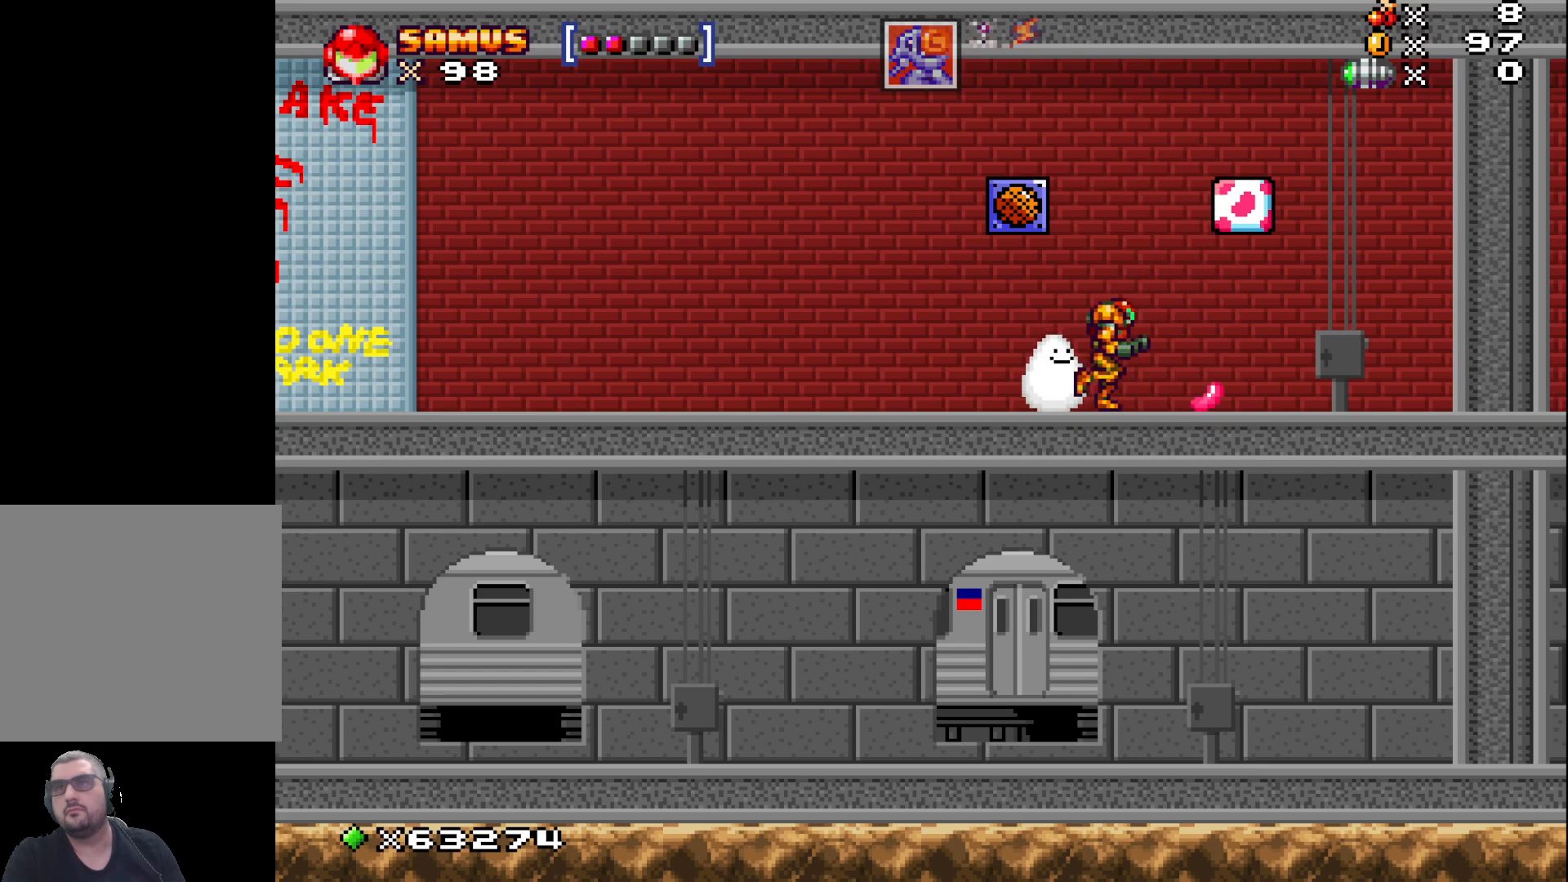
{"buttons": ["X"], "left_stick": "down", "events": [[217, "left_stick", "down"], [317, "X", "down"]]}
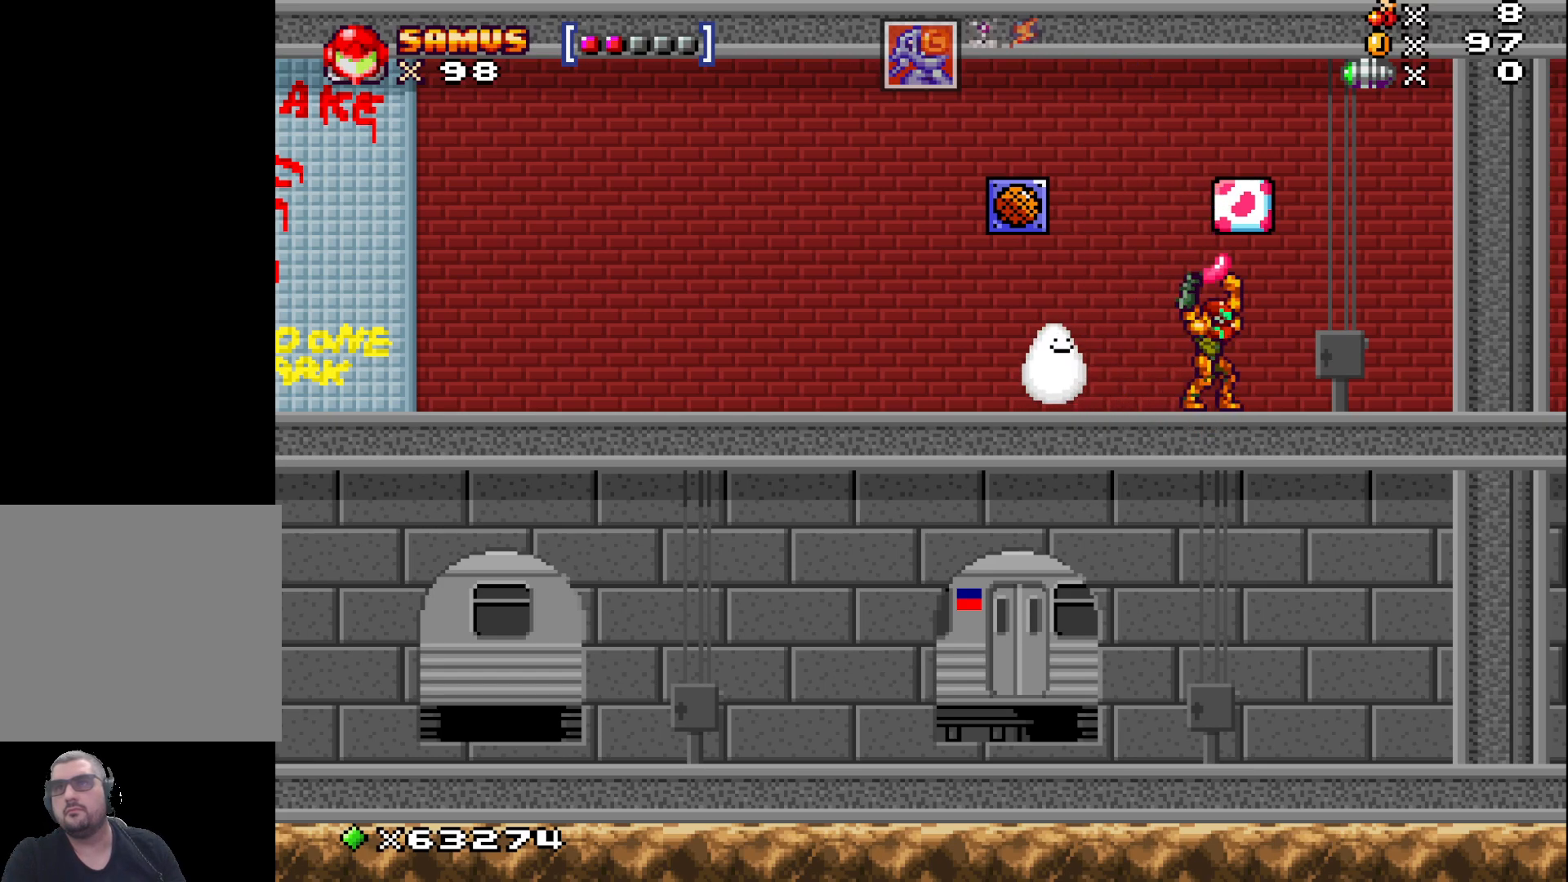
{"buttons": ["X"], "left_stick": "left", "events": [[317, "left_stick", "left"]]}
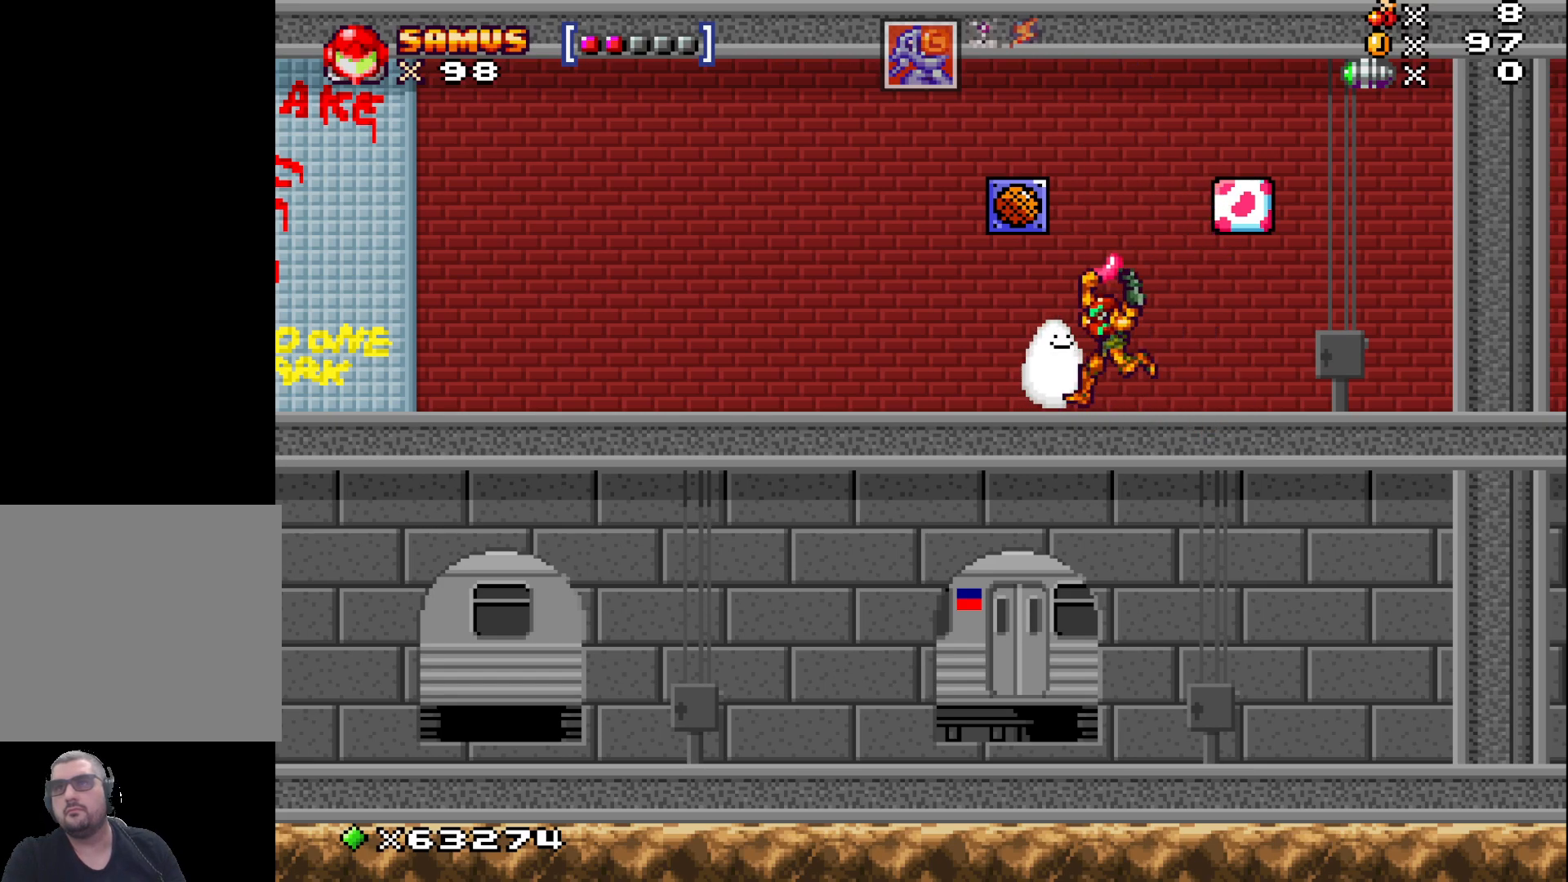
{"buttons": ["X"], "left_stick": "left", "events": [[17, "left_stick", "center"], [367, "left_stick", "left"]]}
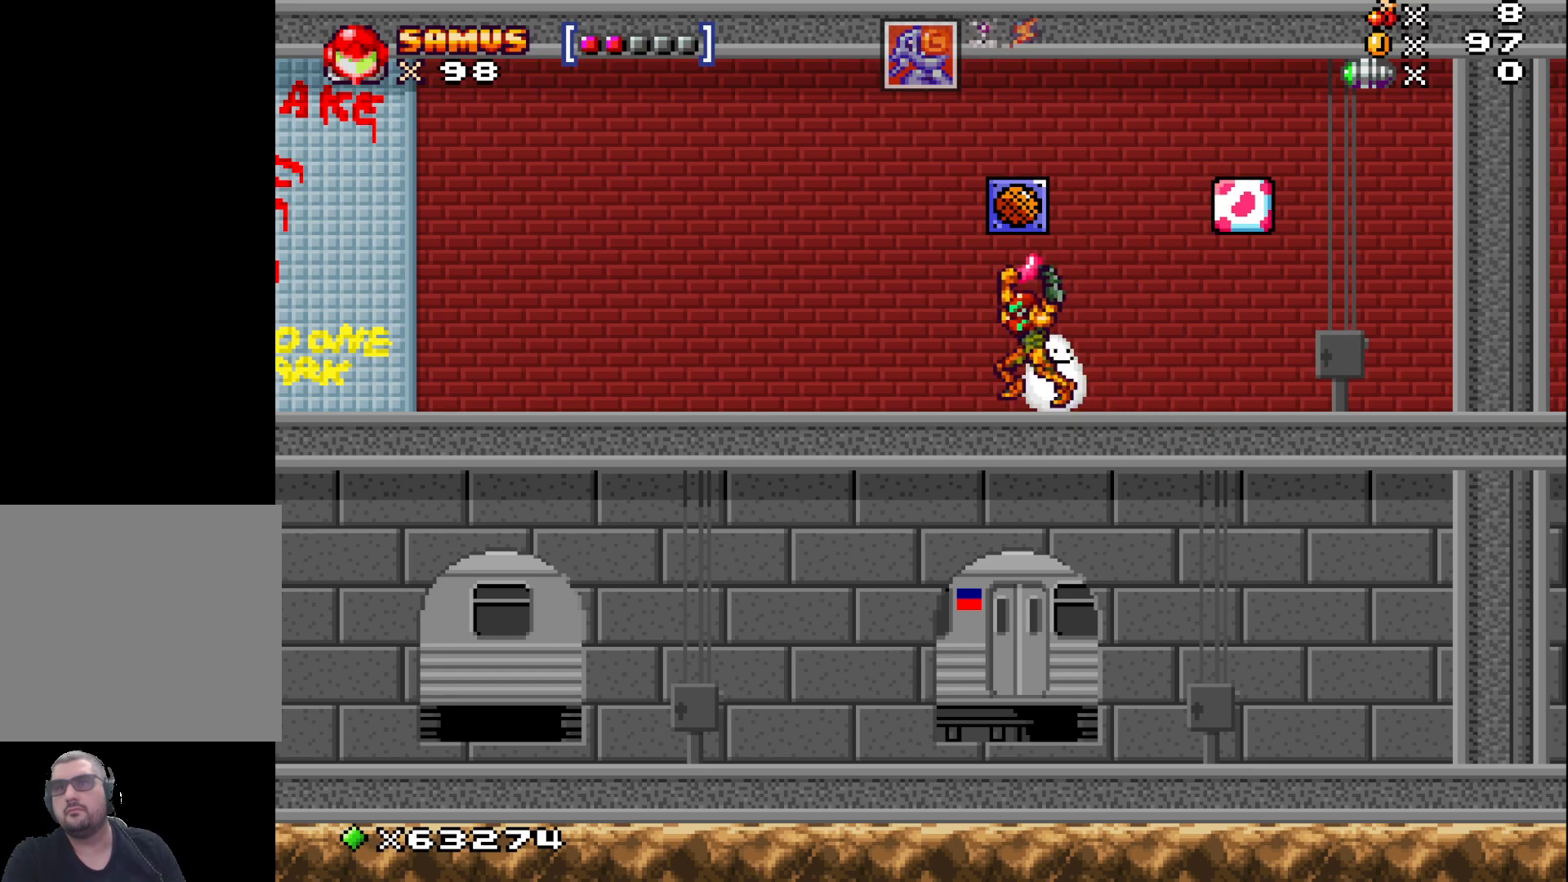
{"buttons": ["X"], "left_stick": "left", "events": []}
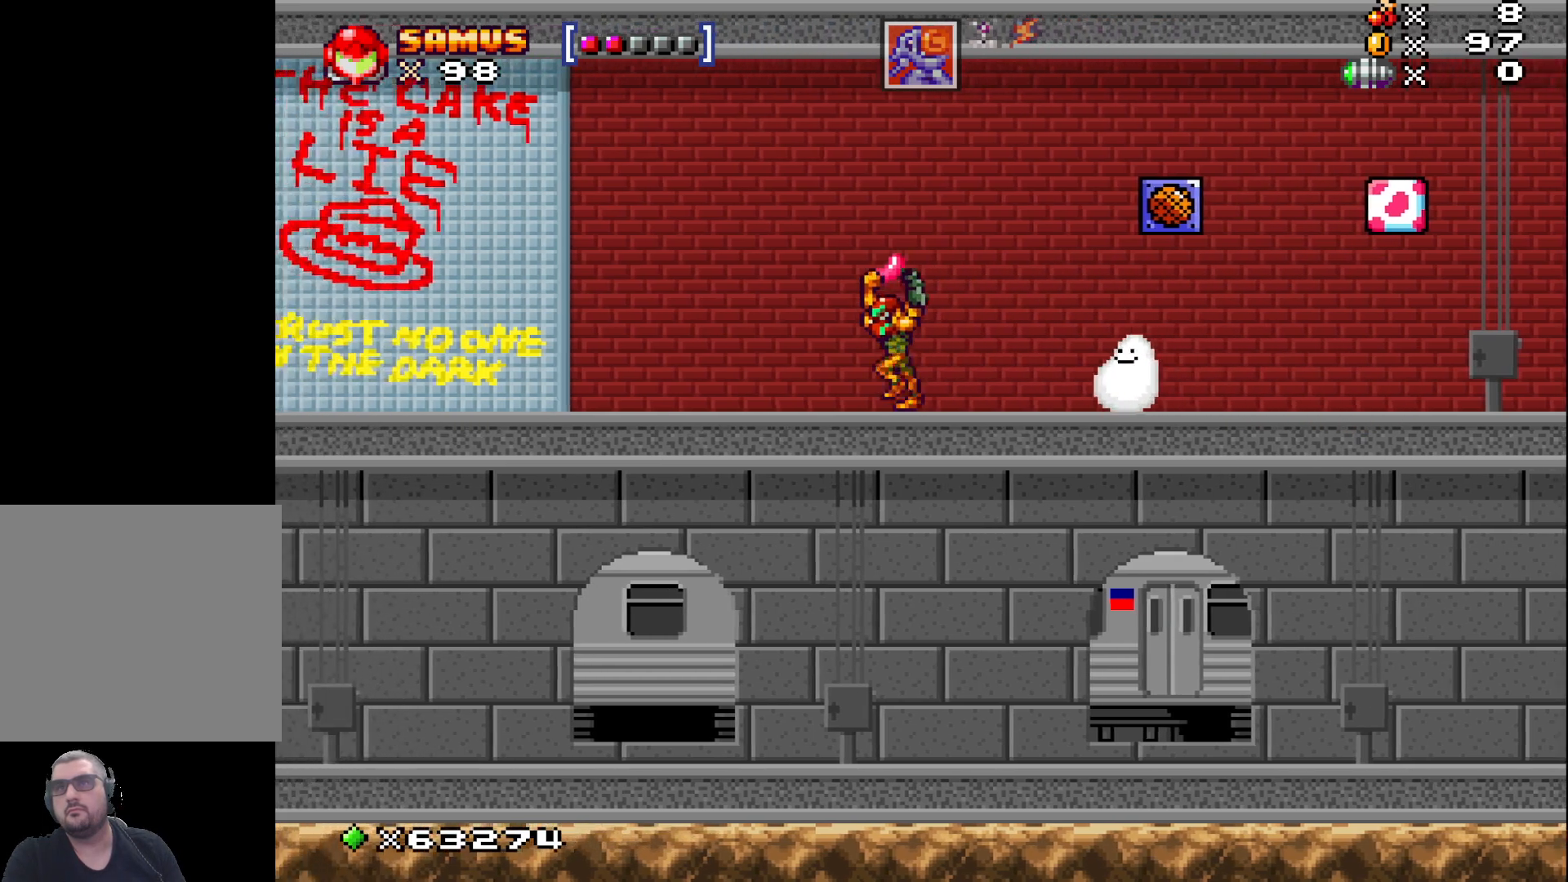
{"buttons": ["X"], "left_stick": "left", "events": []}
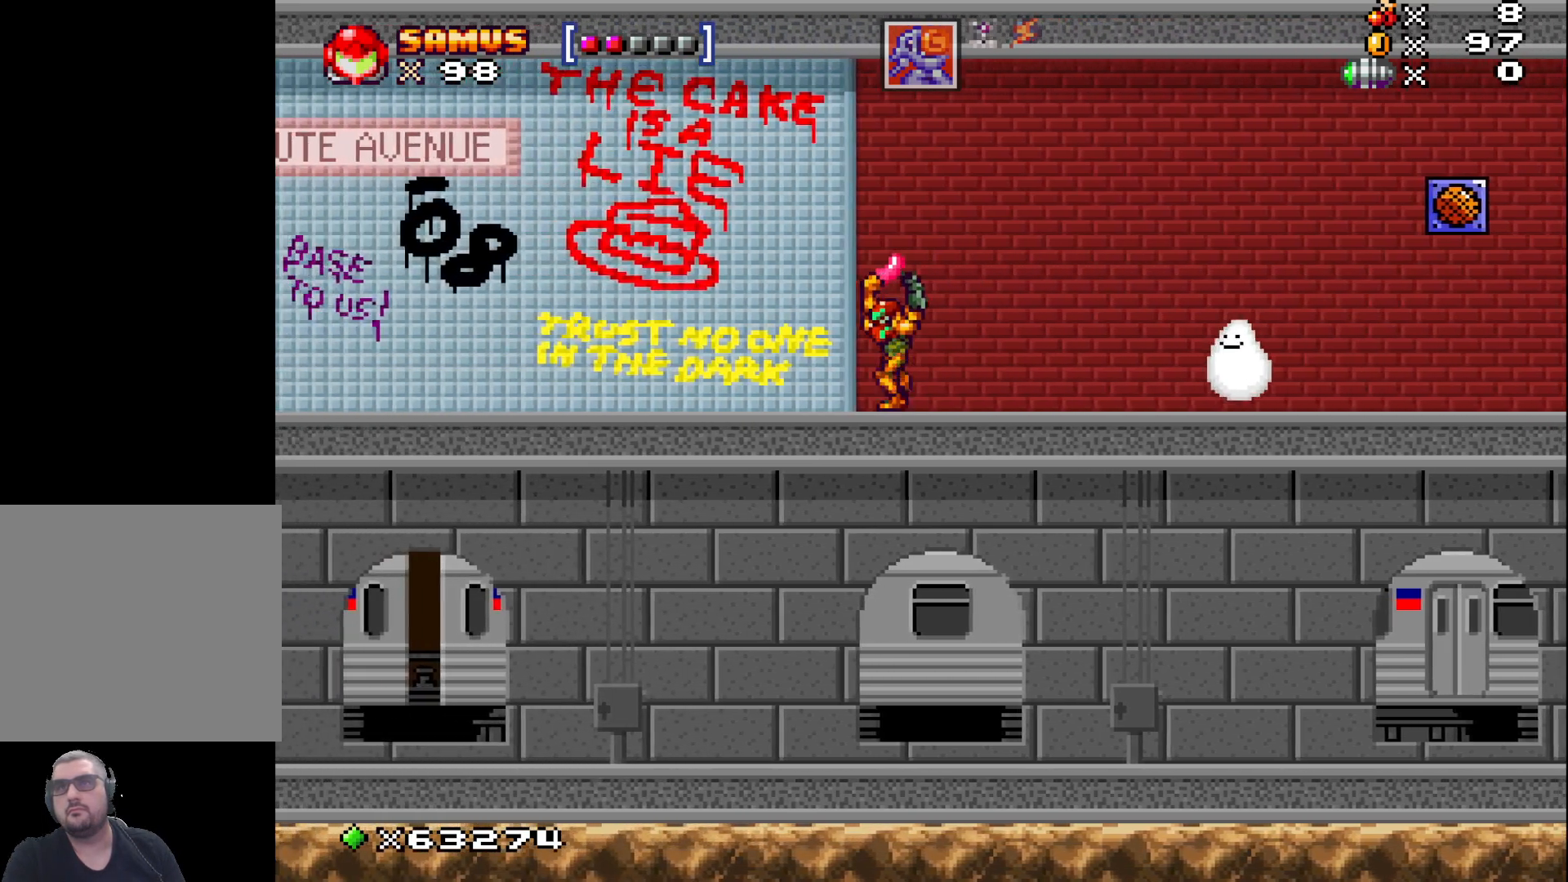
{"buttons": ["X"], "left_stick": "right", "events": [[83, "left_stick", "right"]]}
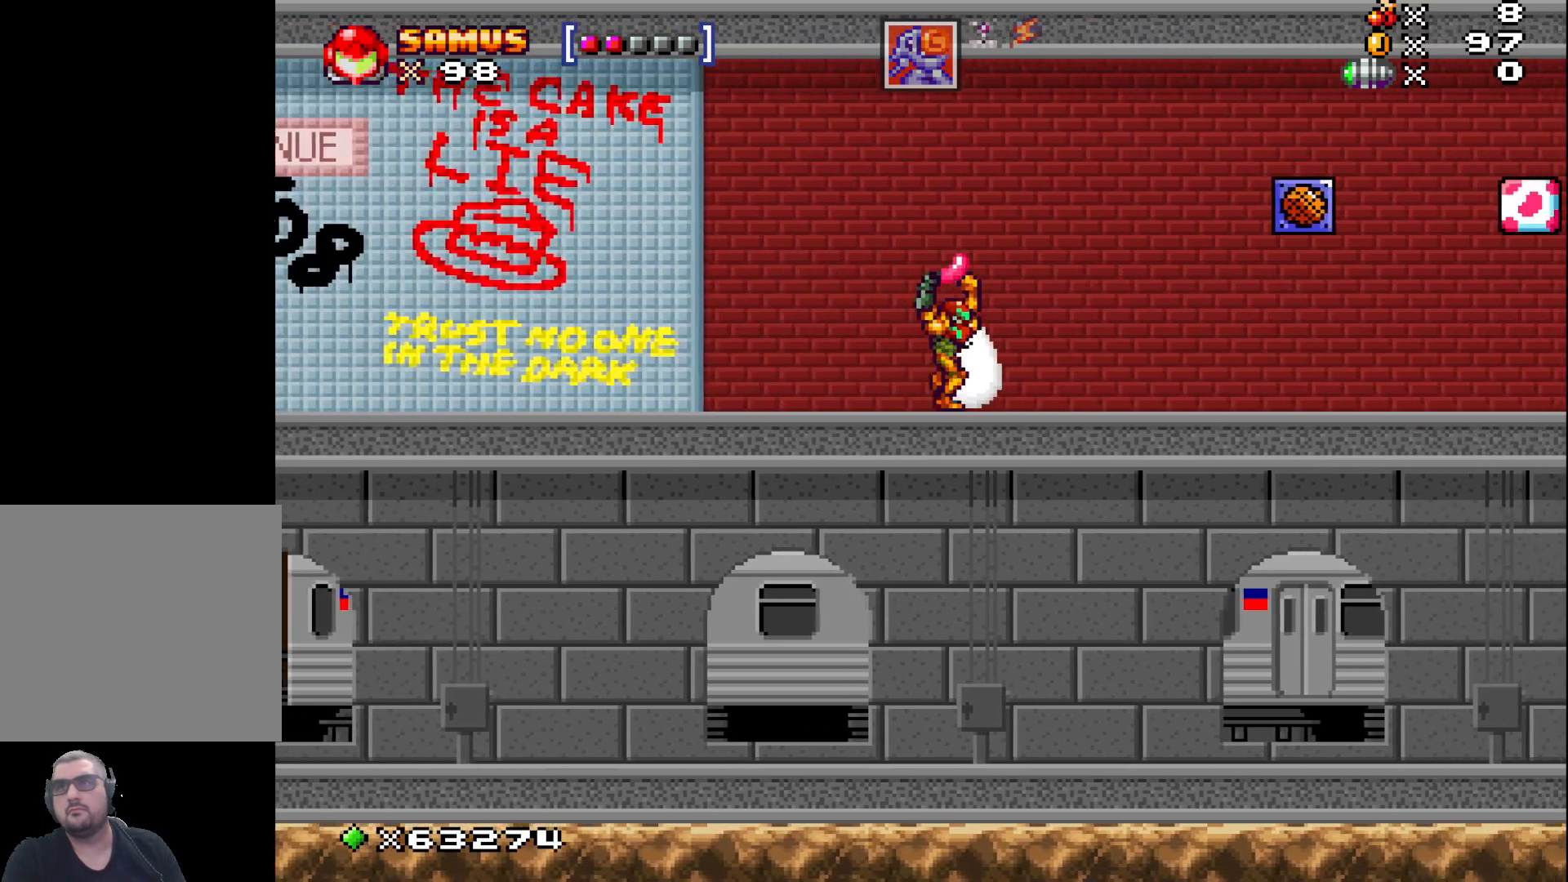
{"buttons": ["X"], "left_stick": "right", "events": []}
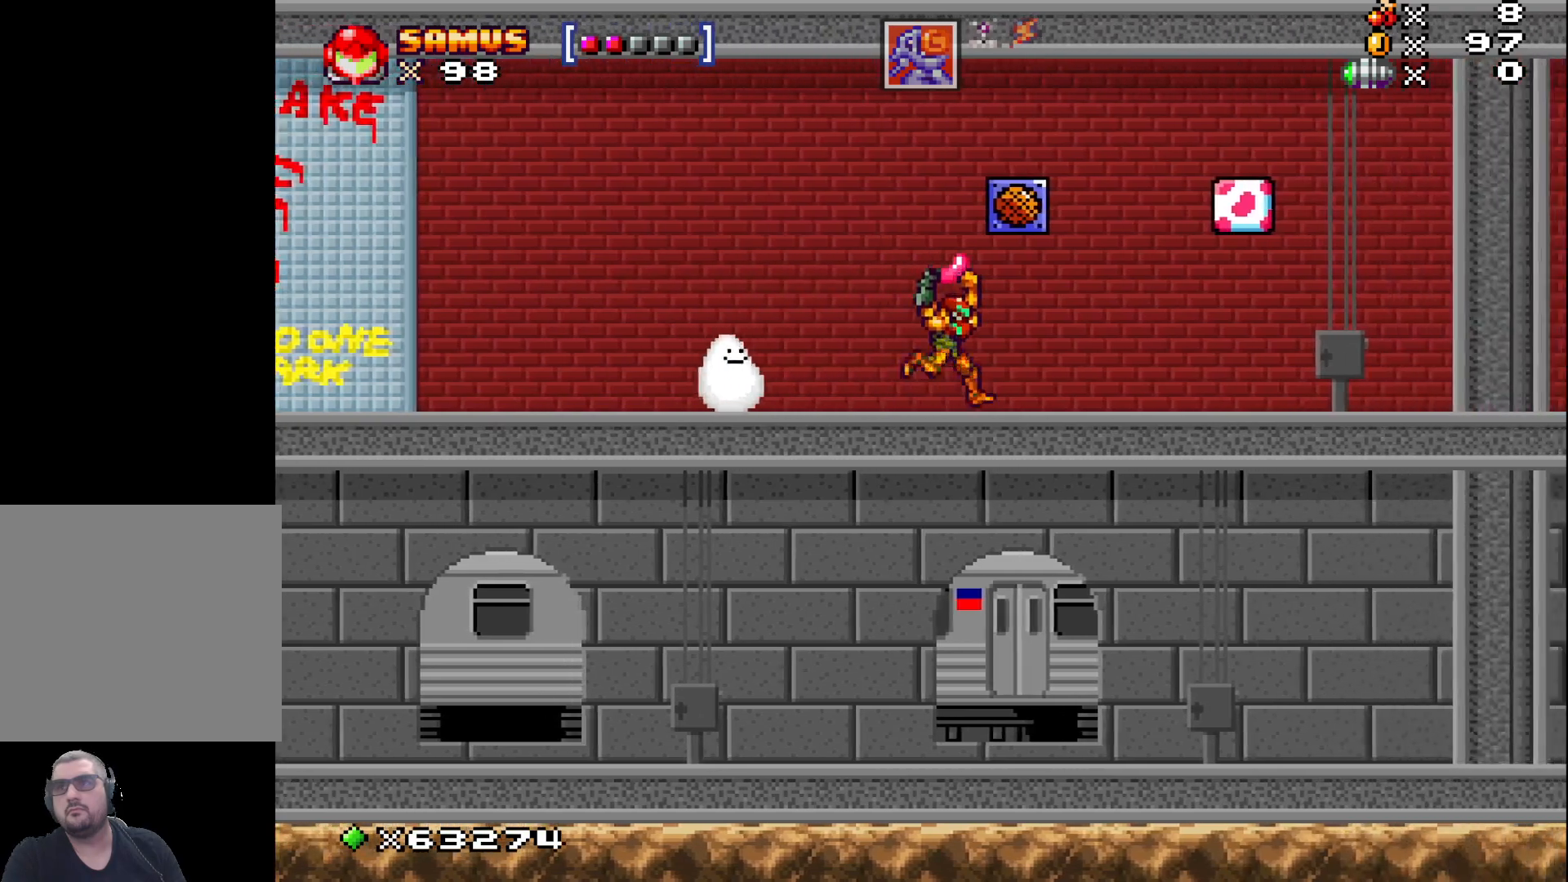
{"buttons": ["X"], "left_stick": "left", "events": [[383, "left_stick", "left"]]}
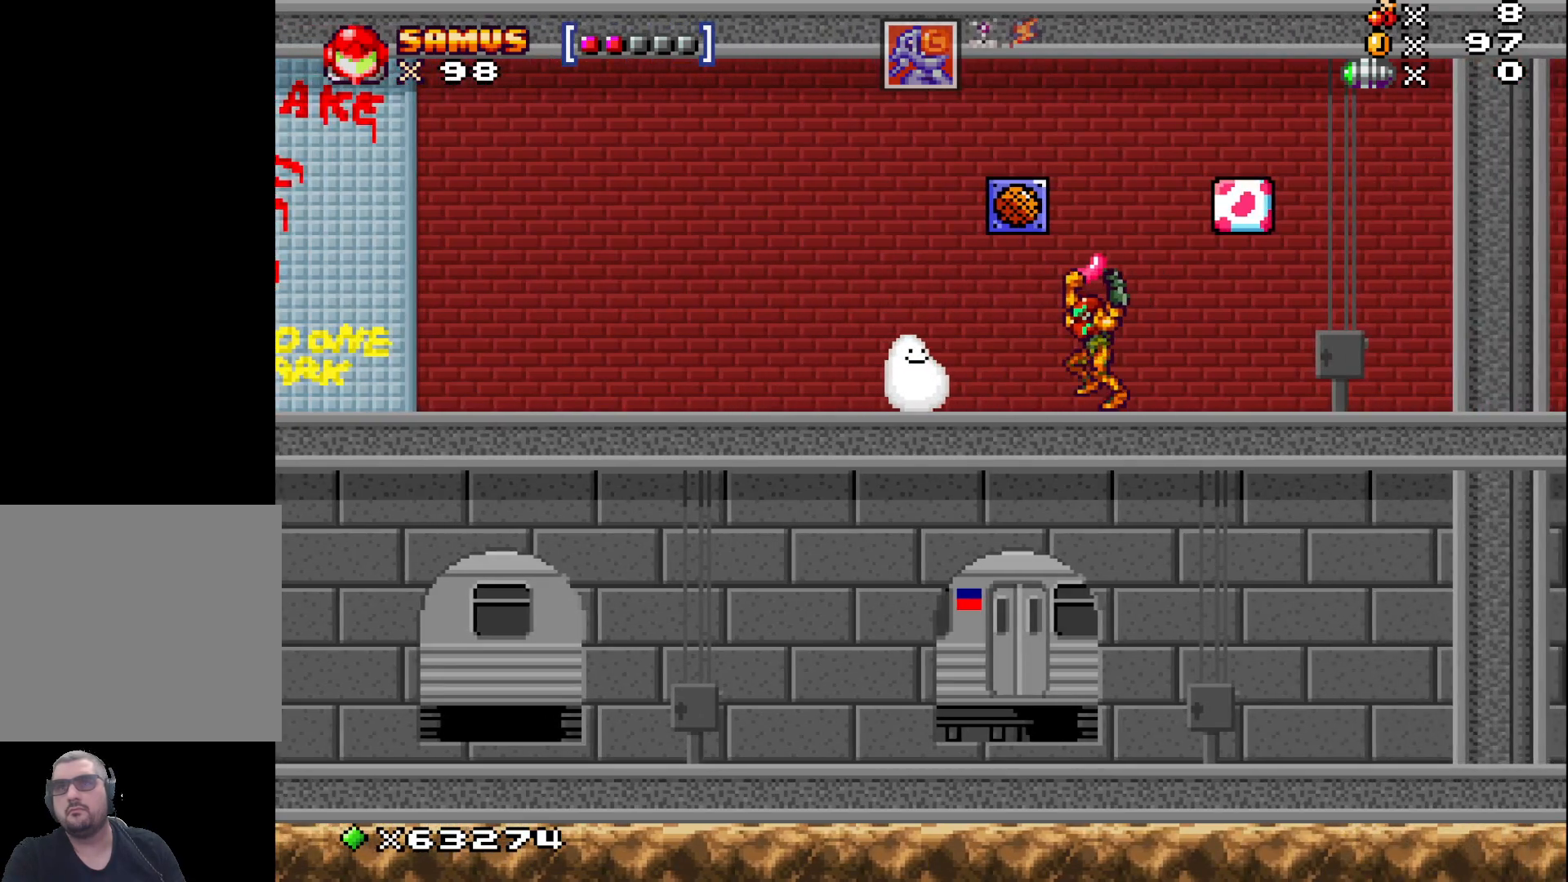
{"buttons": ["X"], "left_stick": "left", "events": []}
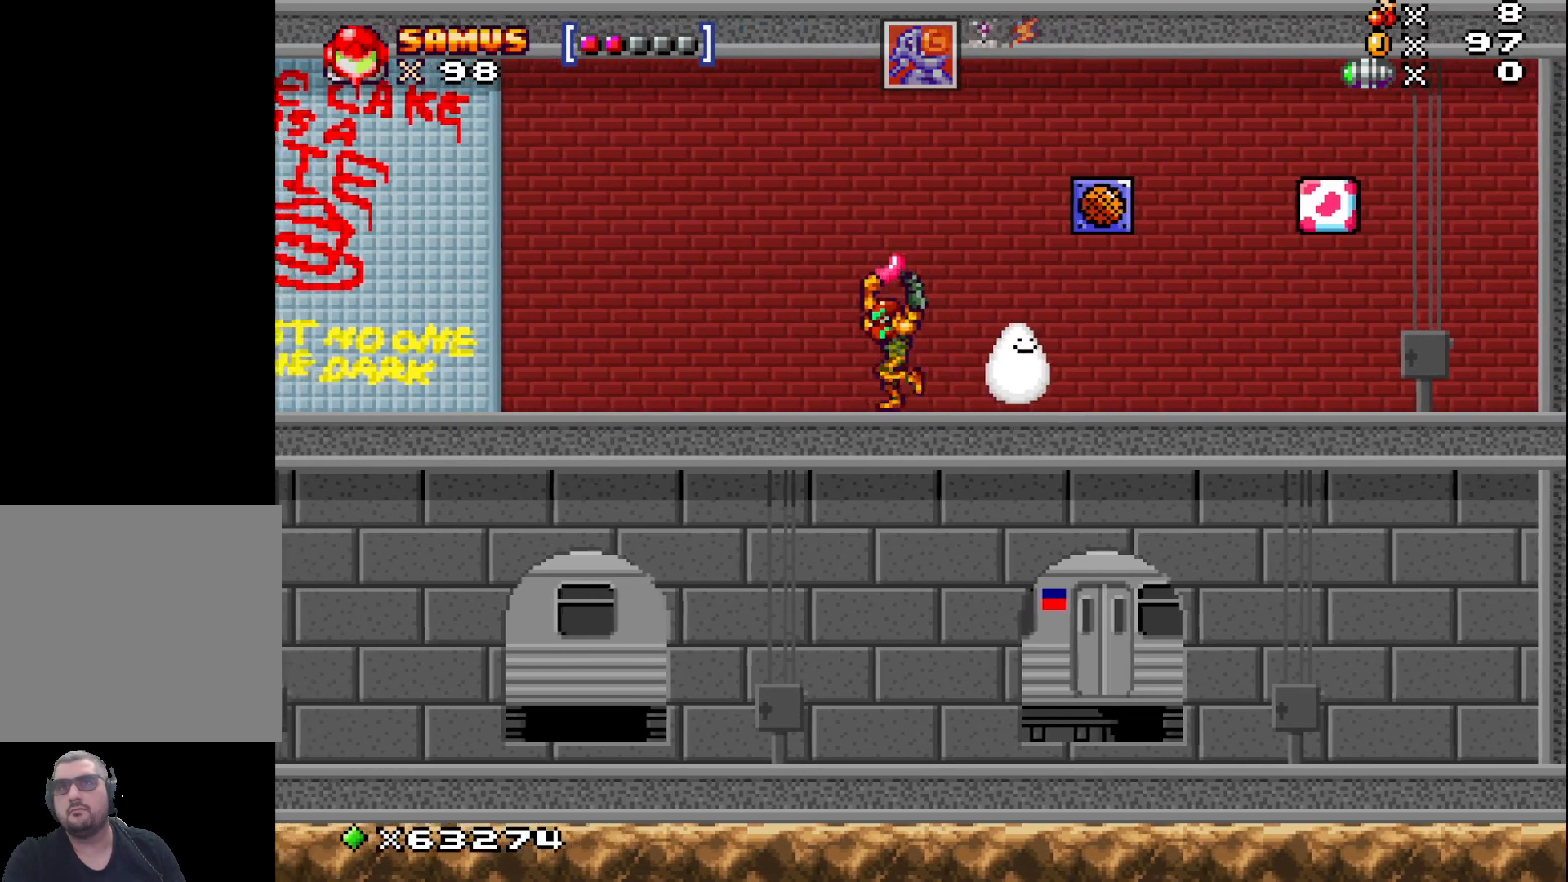
{"buttons": ["X"], "left_stick": "right", "events": [[333, "left_stick", "center"], [467, "left_stick", "right"]]}
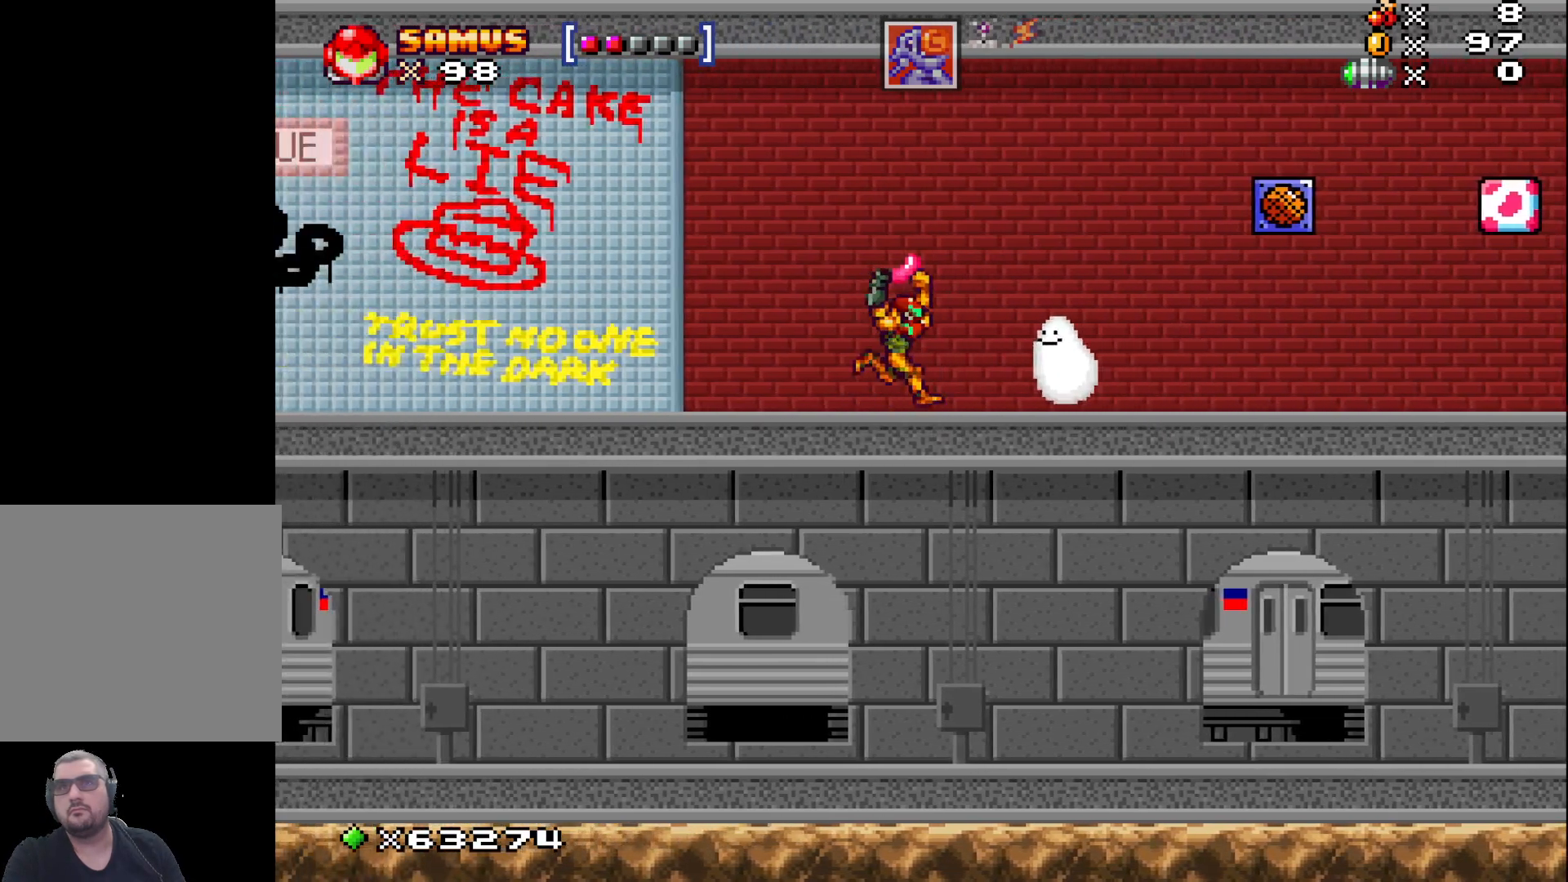
{"buttons": ["X"], "left_stick": "up", "events": [[100, "left_stick", "center"], [317, "left_stick", "up"], [333, "X", "up"], [467, "X", "down"]]}
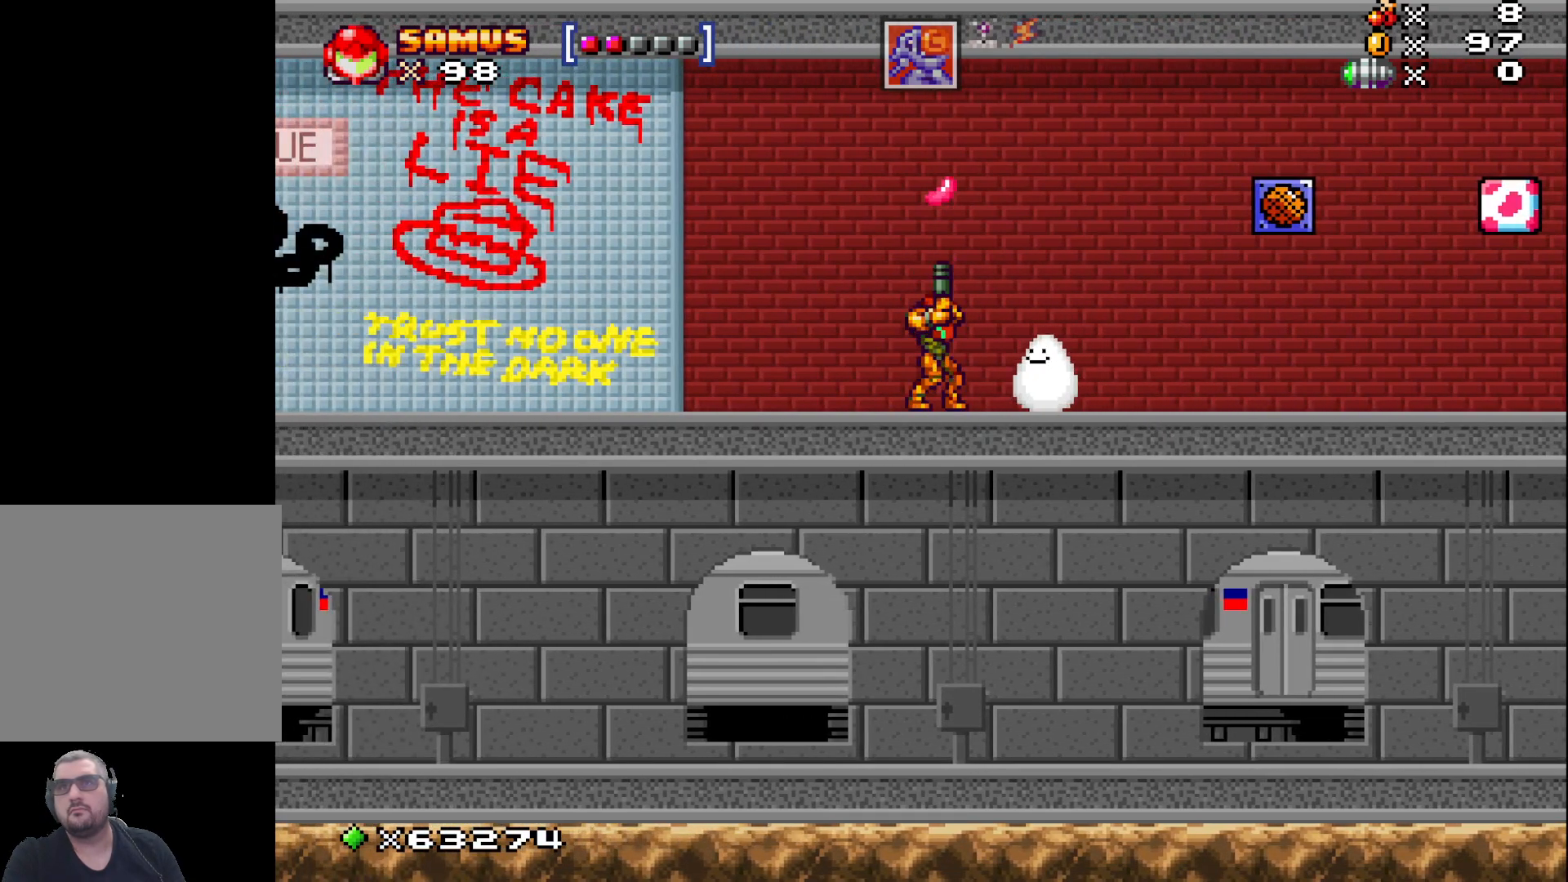
{"buttons": [], "left_stick": "center", "events": [[117, "X", "up"], [117, "left_stick", "up-right"], [467, "left_stick", "center"]]}
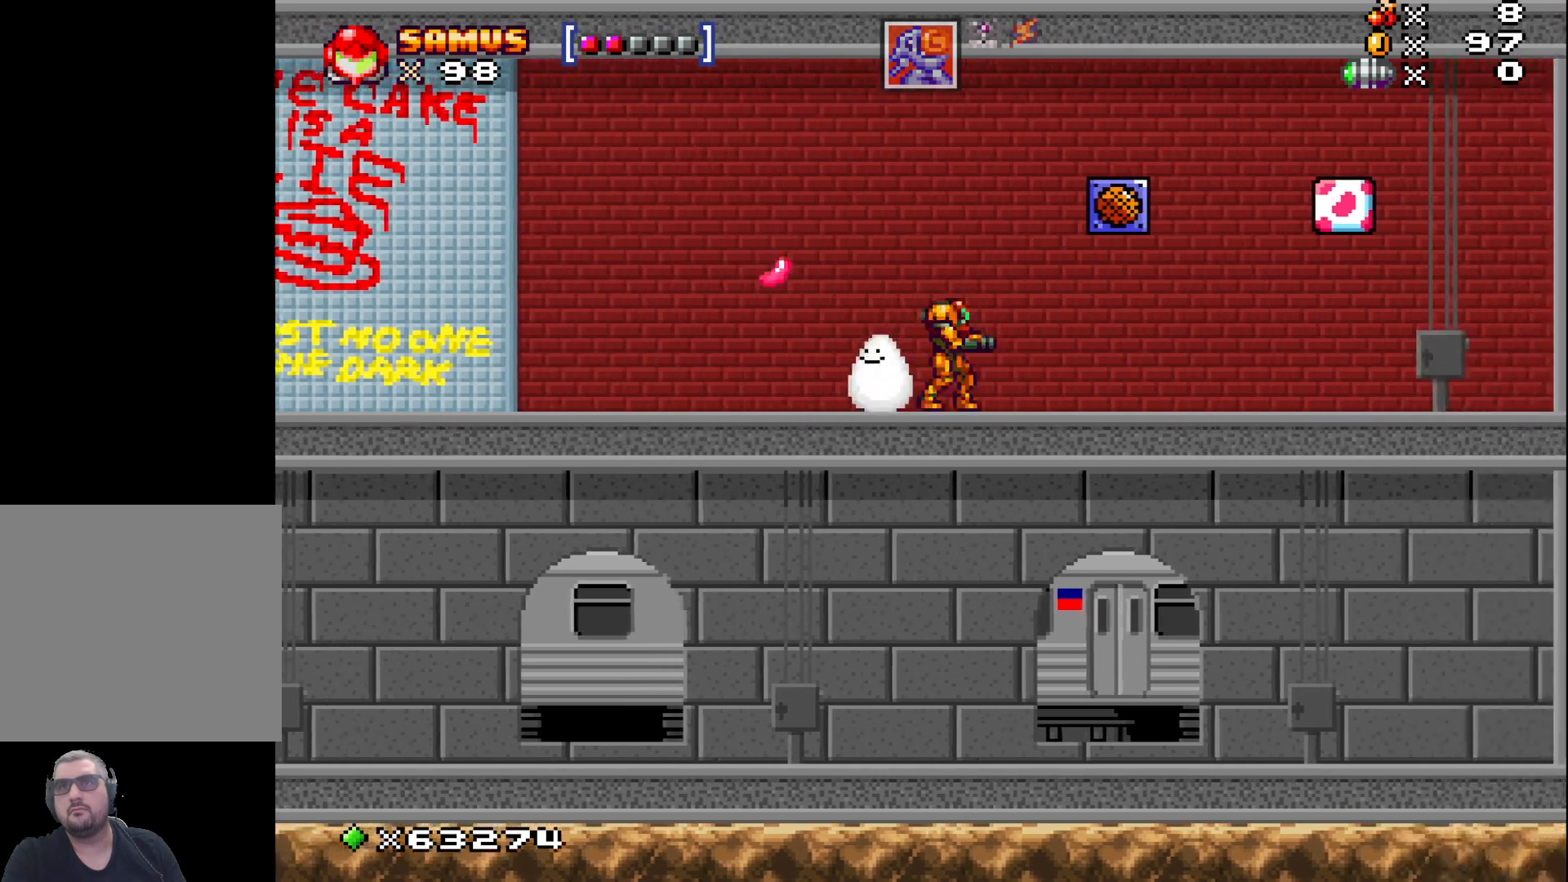
{"buttons": [], "left_stick": "left", "events": [[383, "left_stick", "left"]]}
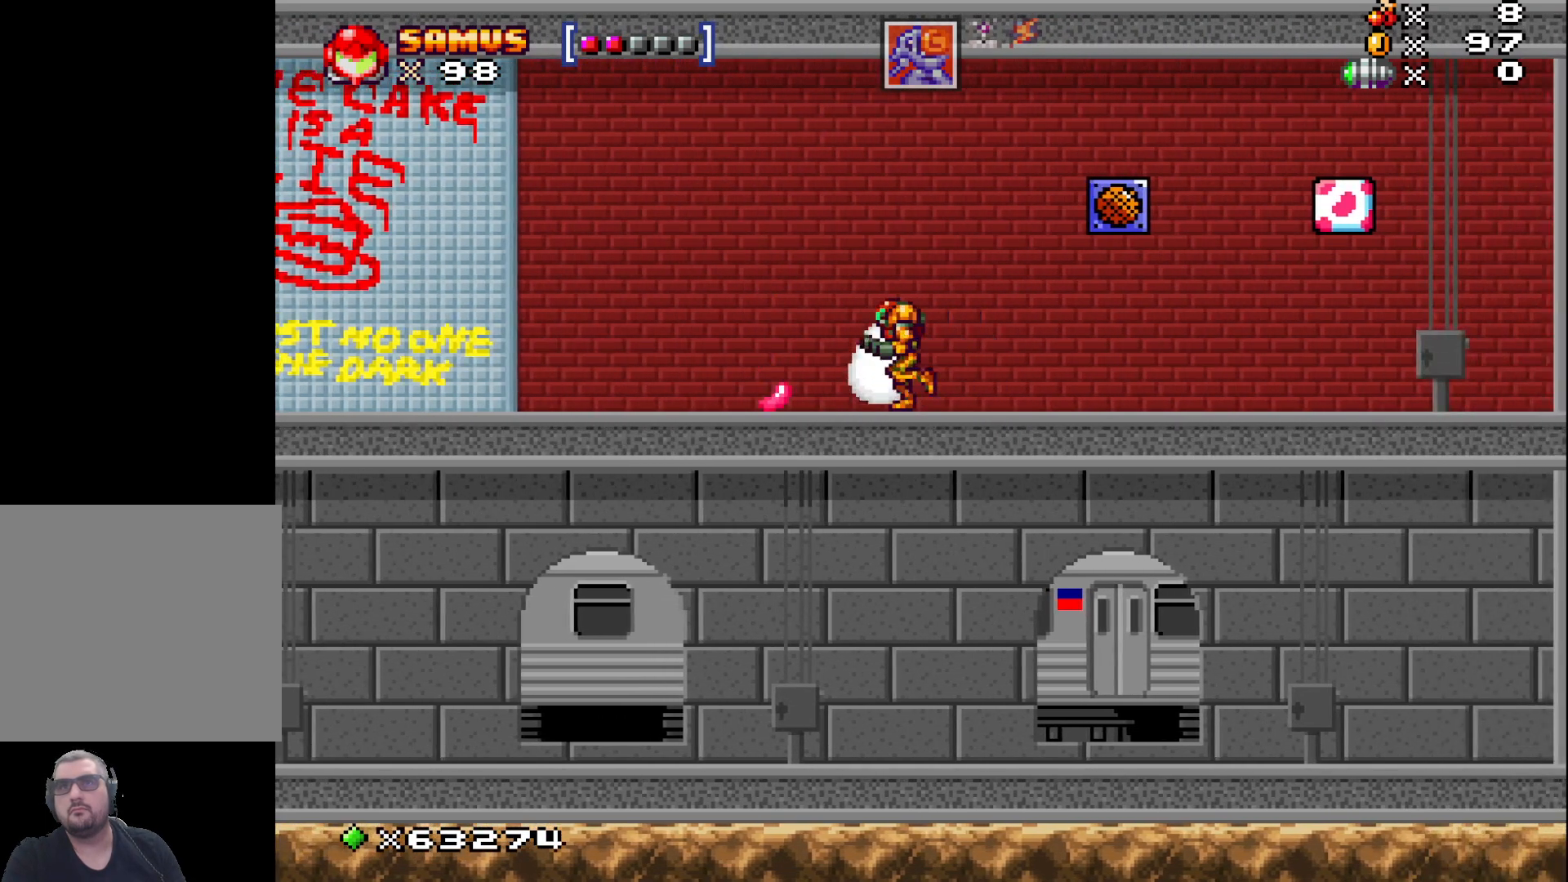
{"buttons": ["X"], "left_stick": "down", "events": [[217, "left_stick", "down"], [383, "X", "down"]]}
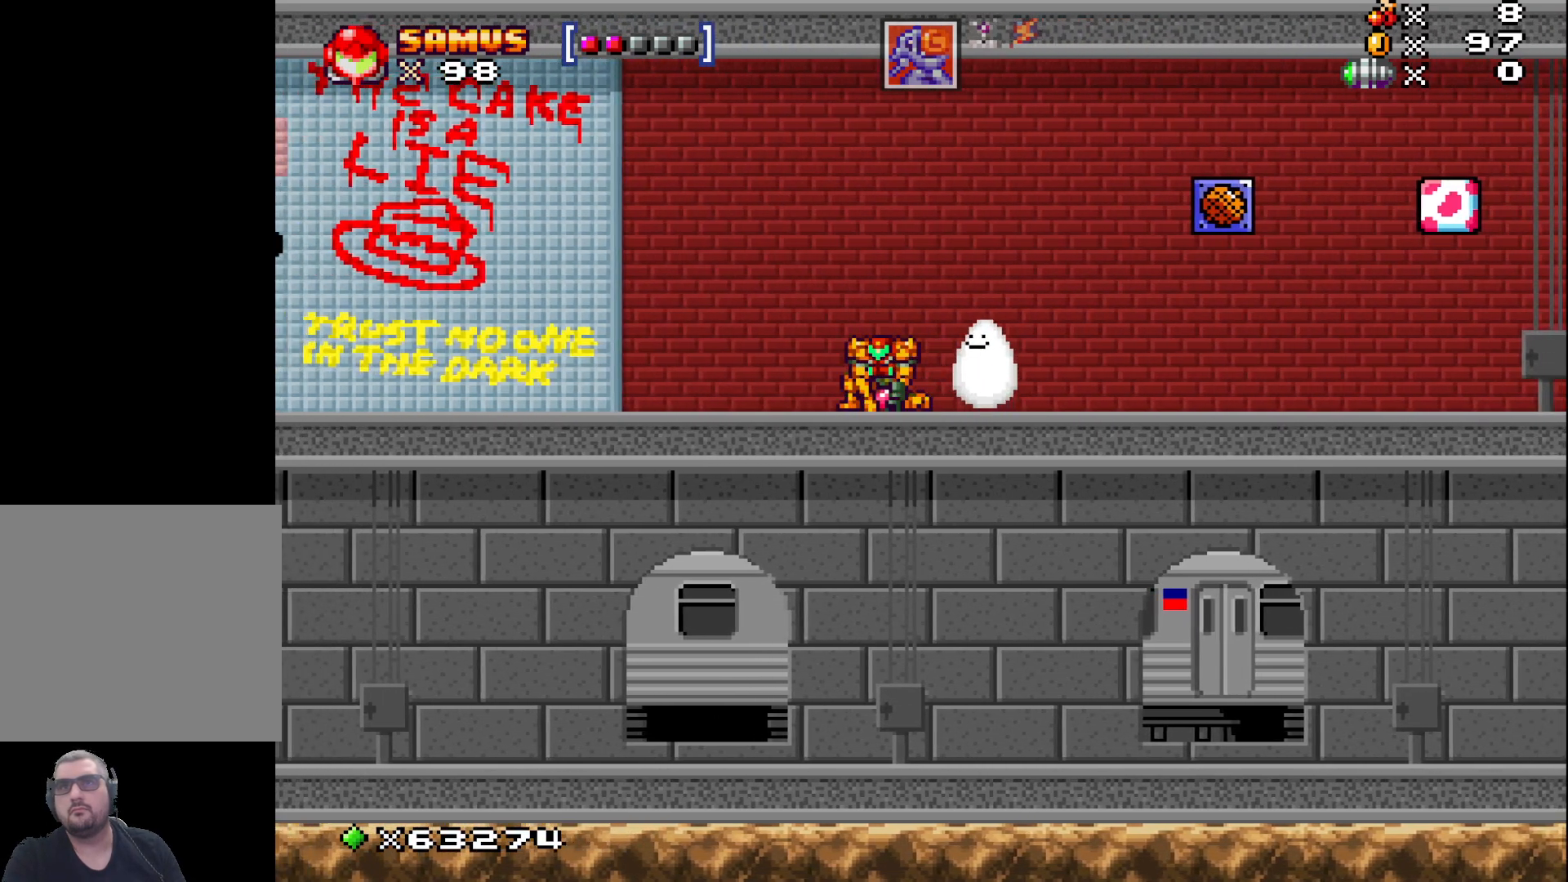
{"buttons": ["X"], "left_stick": "right", "events": [[300, "left_stick", "center"], [450, "left_stick", "right"]]}
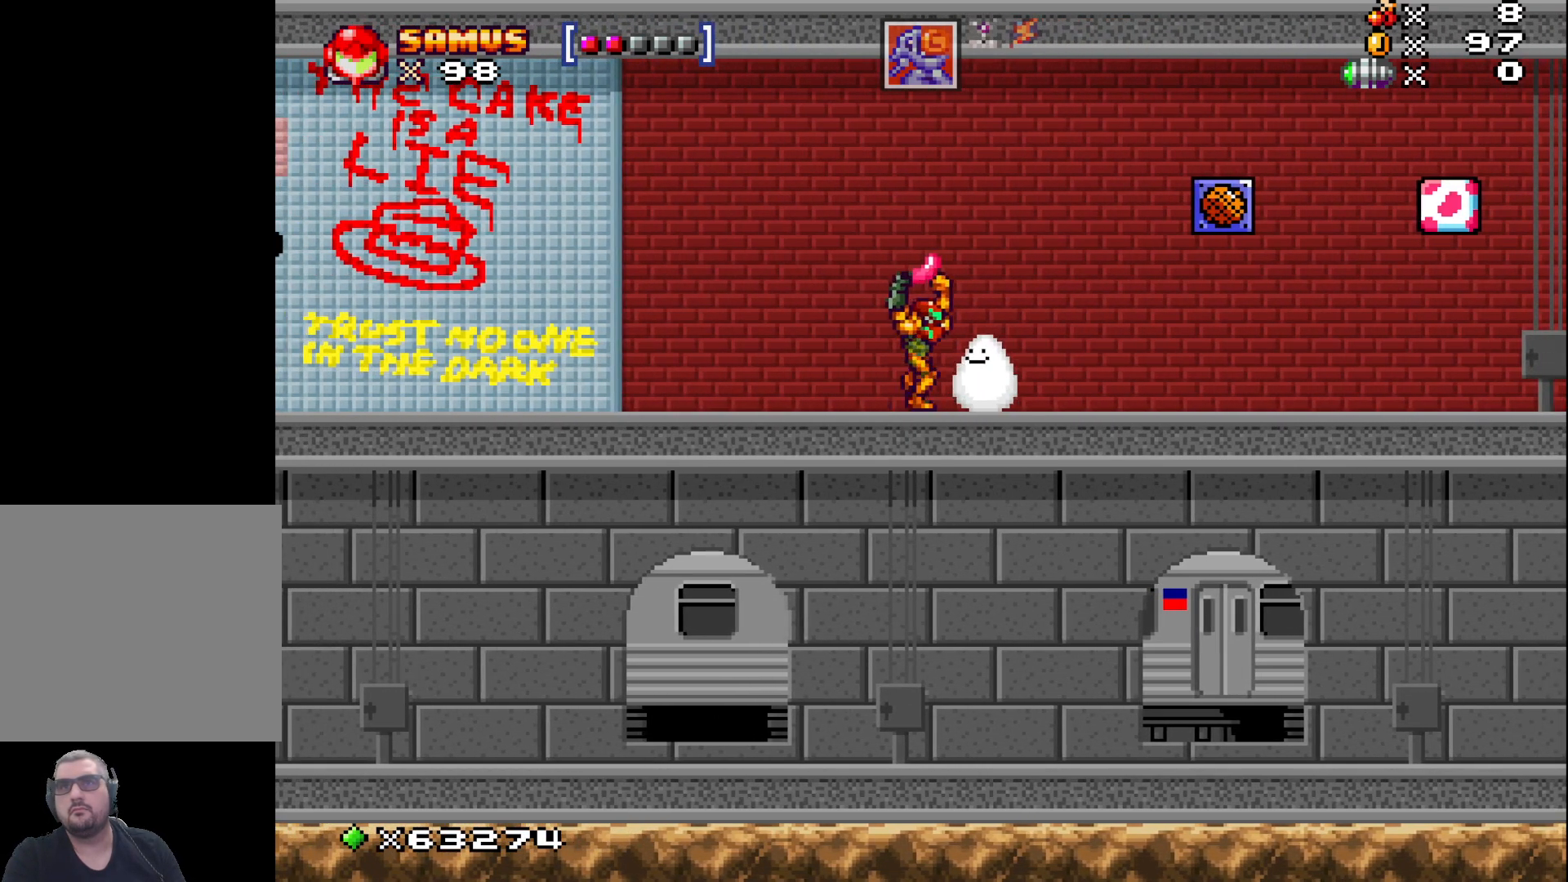
{"buttons": ["X"], "left_stick": "up", "events": [[167, "left_stick", "center"], [350, "left_stick", "up"], [367, "X", "up"], [467, "X", "down"]]}
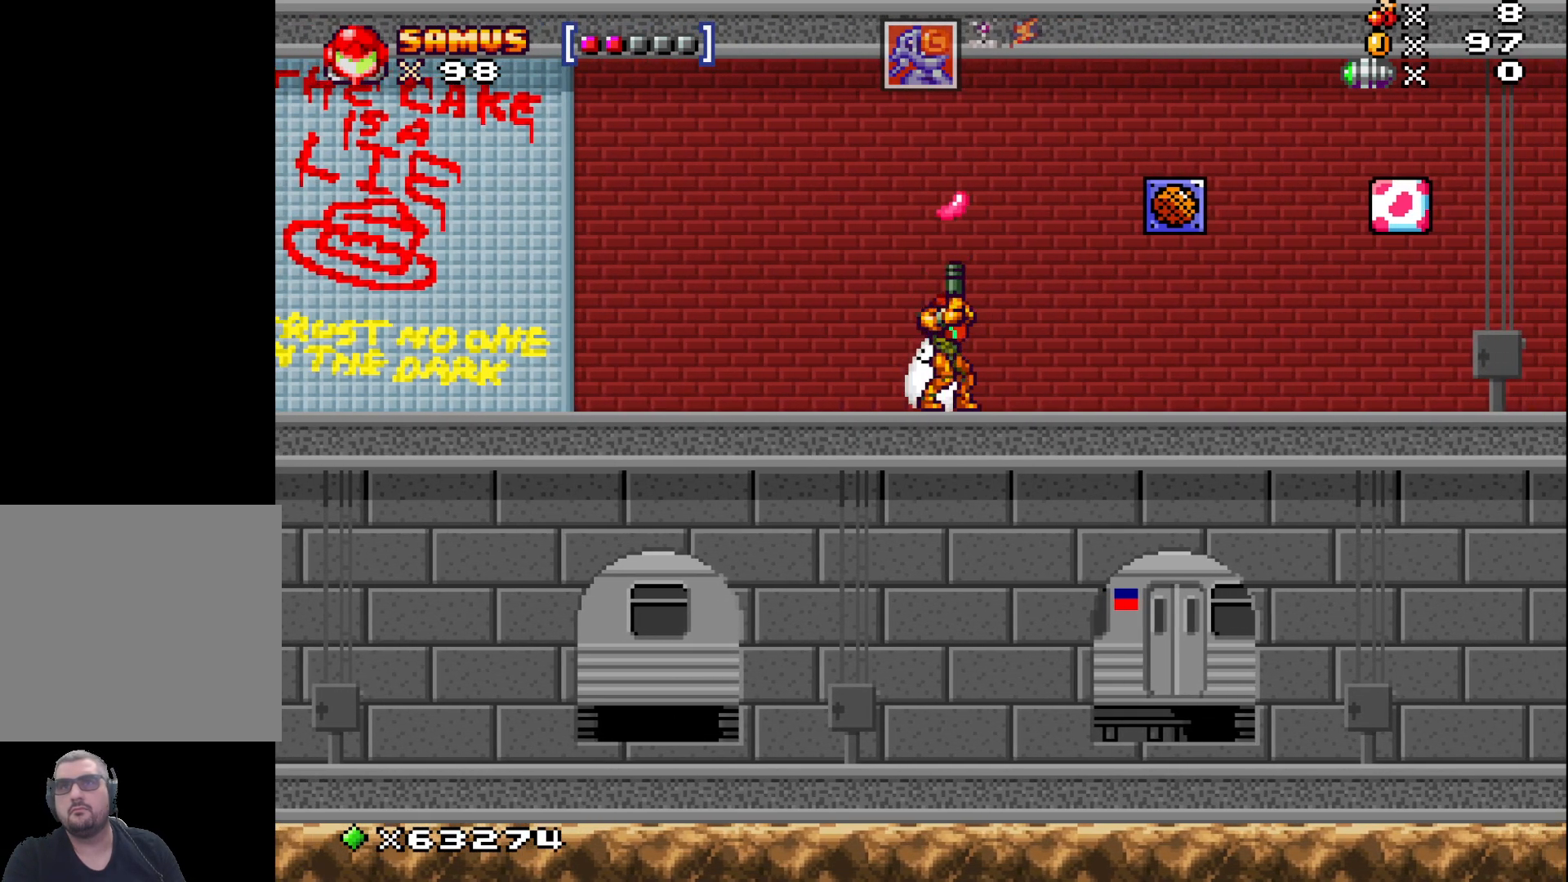
{"buttons": [], "left_stick": "up-left", "events": [[133, "X", "up"], [250, "left_stick", "up-left"]]}
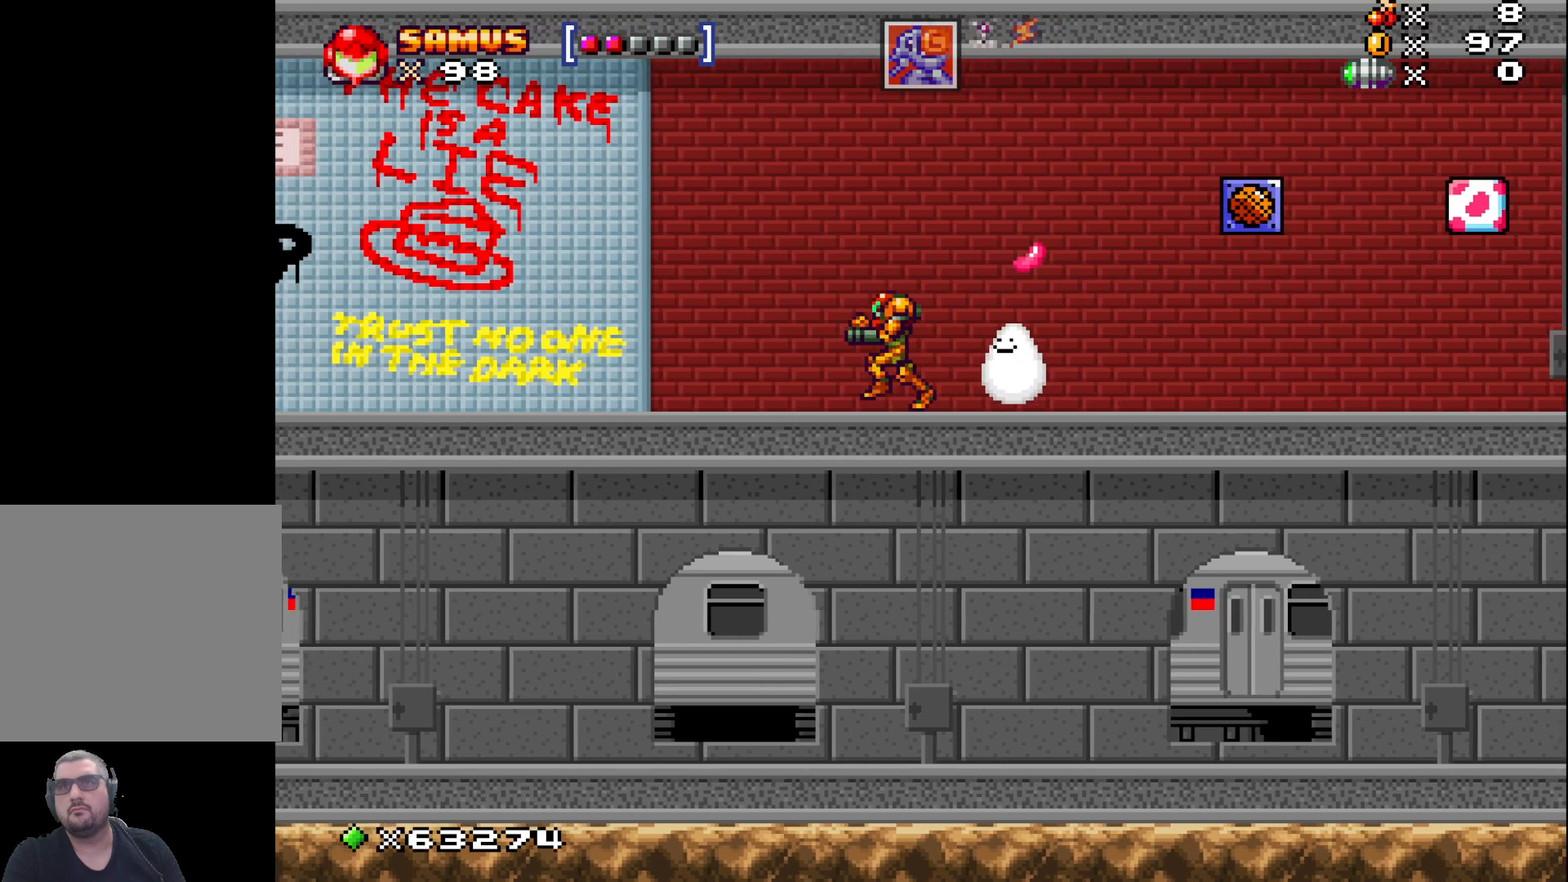
{"buttons": [], "left_stick": "center", "events": [[33, "left_stick", "center"]]}
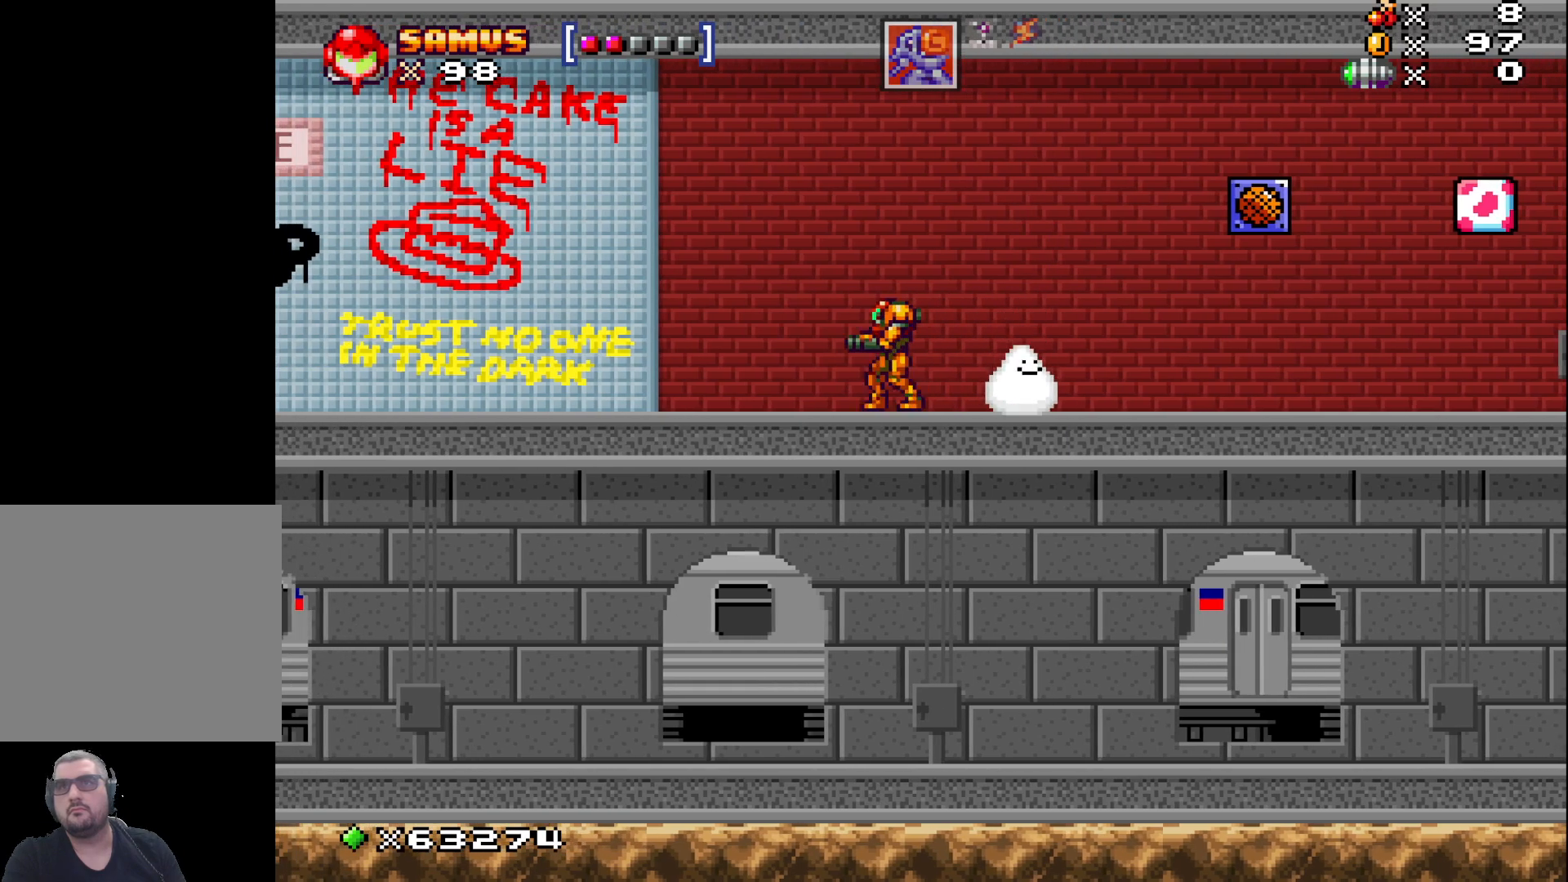
{"buttons": [], "left_stick": "center", "events": []}
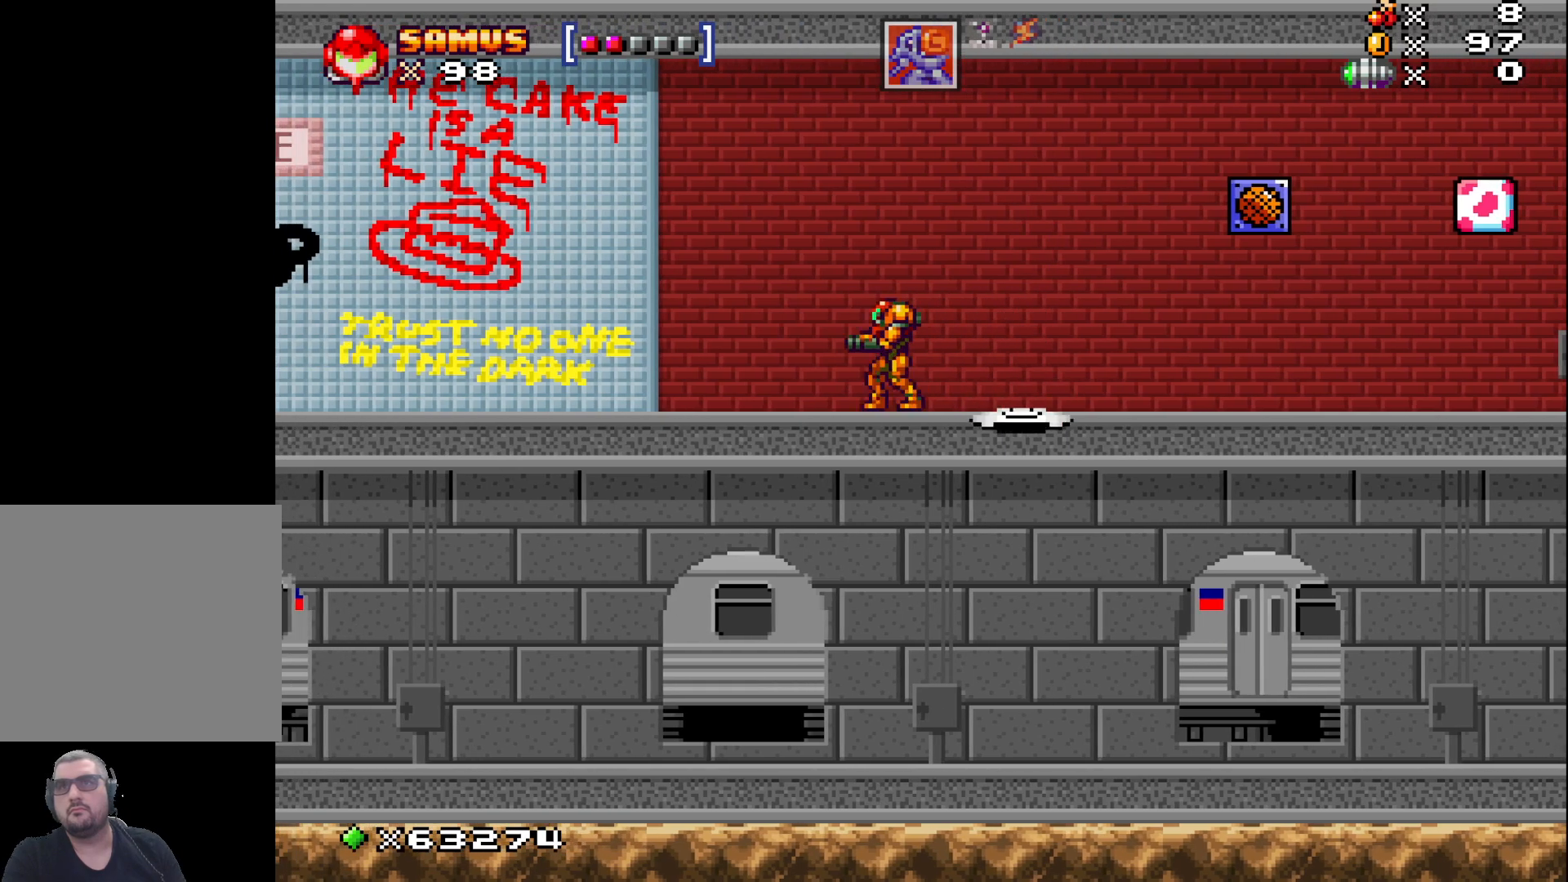
{"buttons": [], "left_stick": "right", "events": [[250, "left_stick", "right"]]}
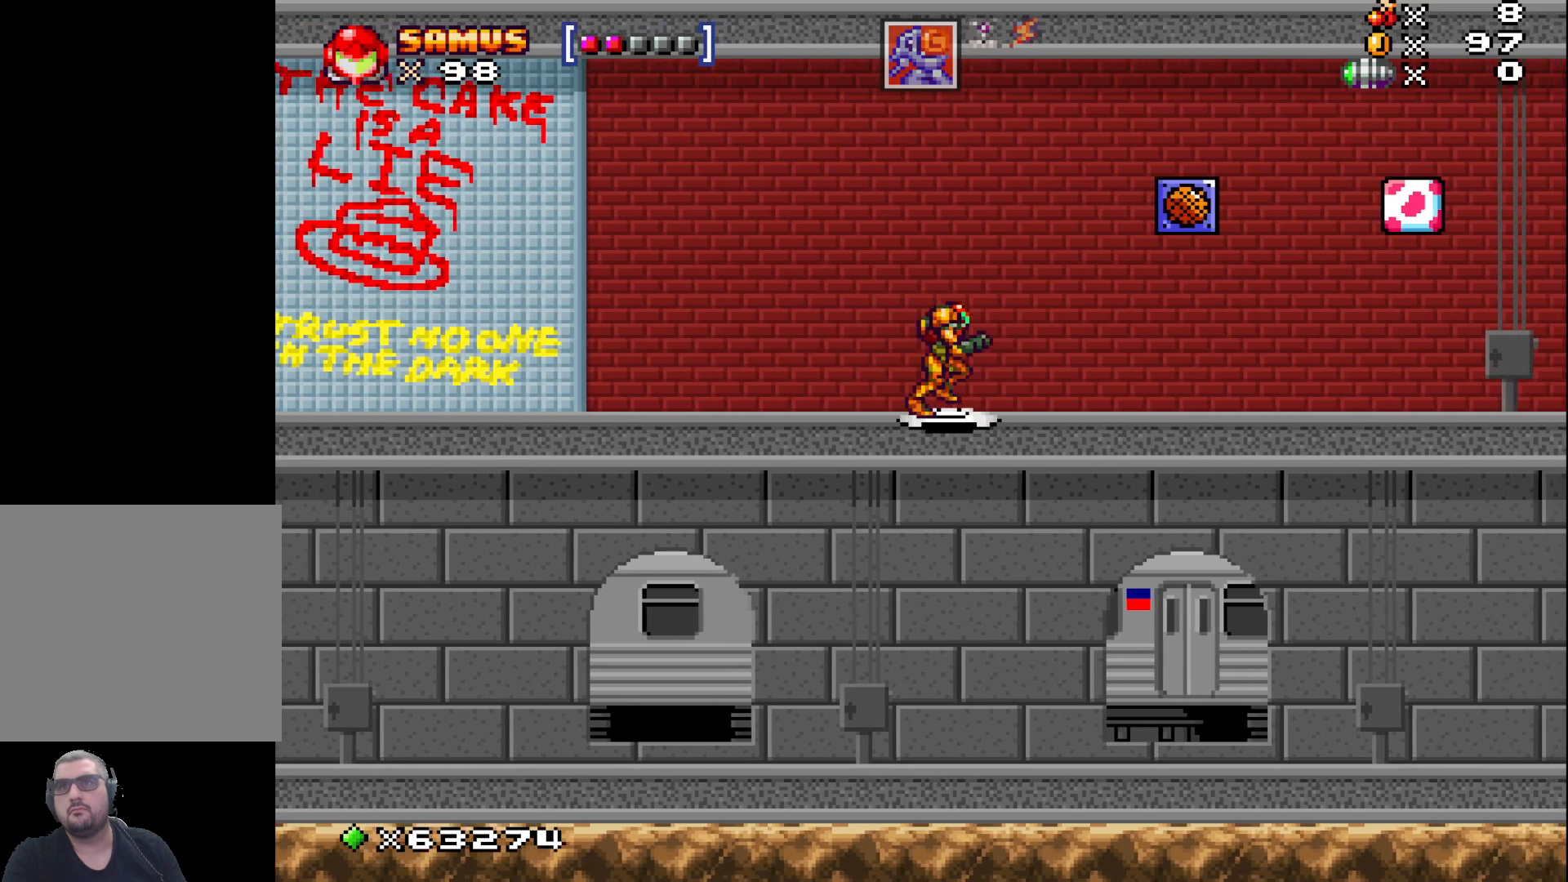
{"buttons": [], "left_stick": "center", "events": [[117, "left_stick", "center"]]}
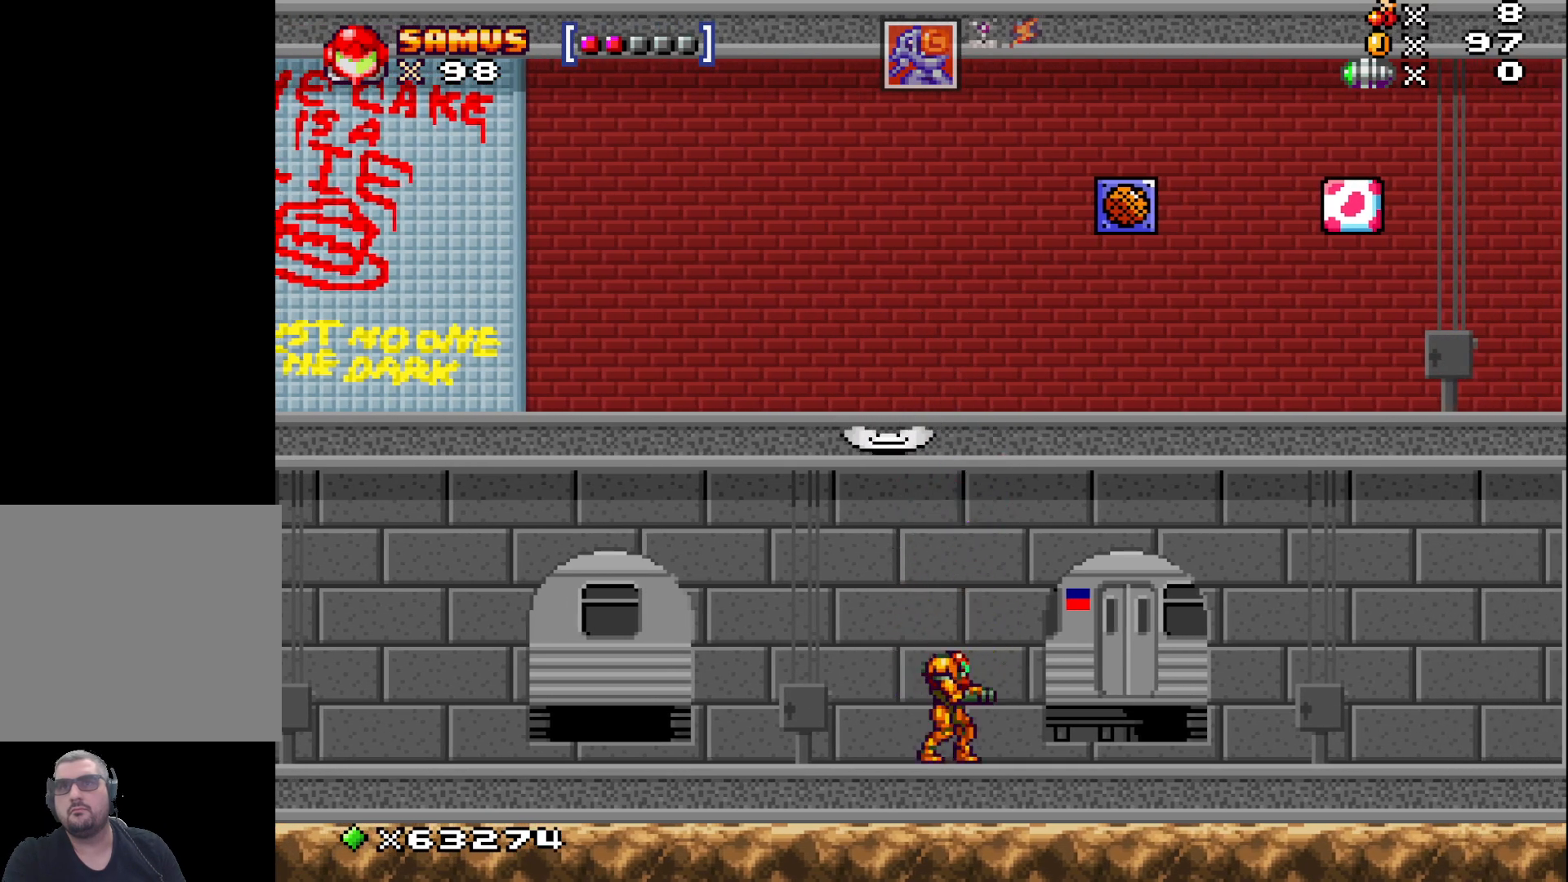
{"buttons": [], "left_stick": "right", "events": [[167, "left_stick", "right"]]}
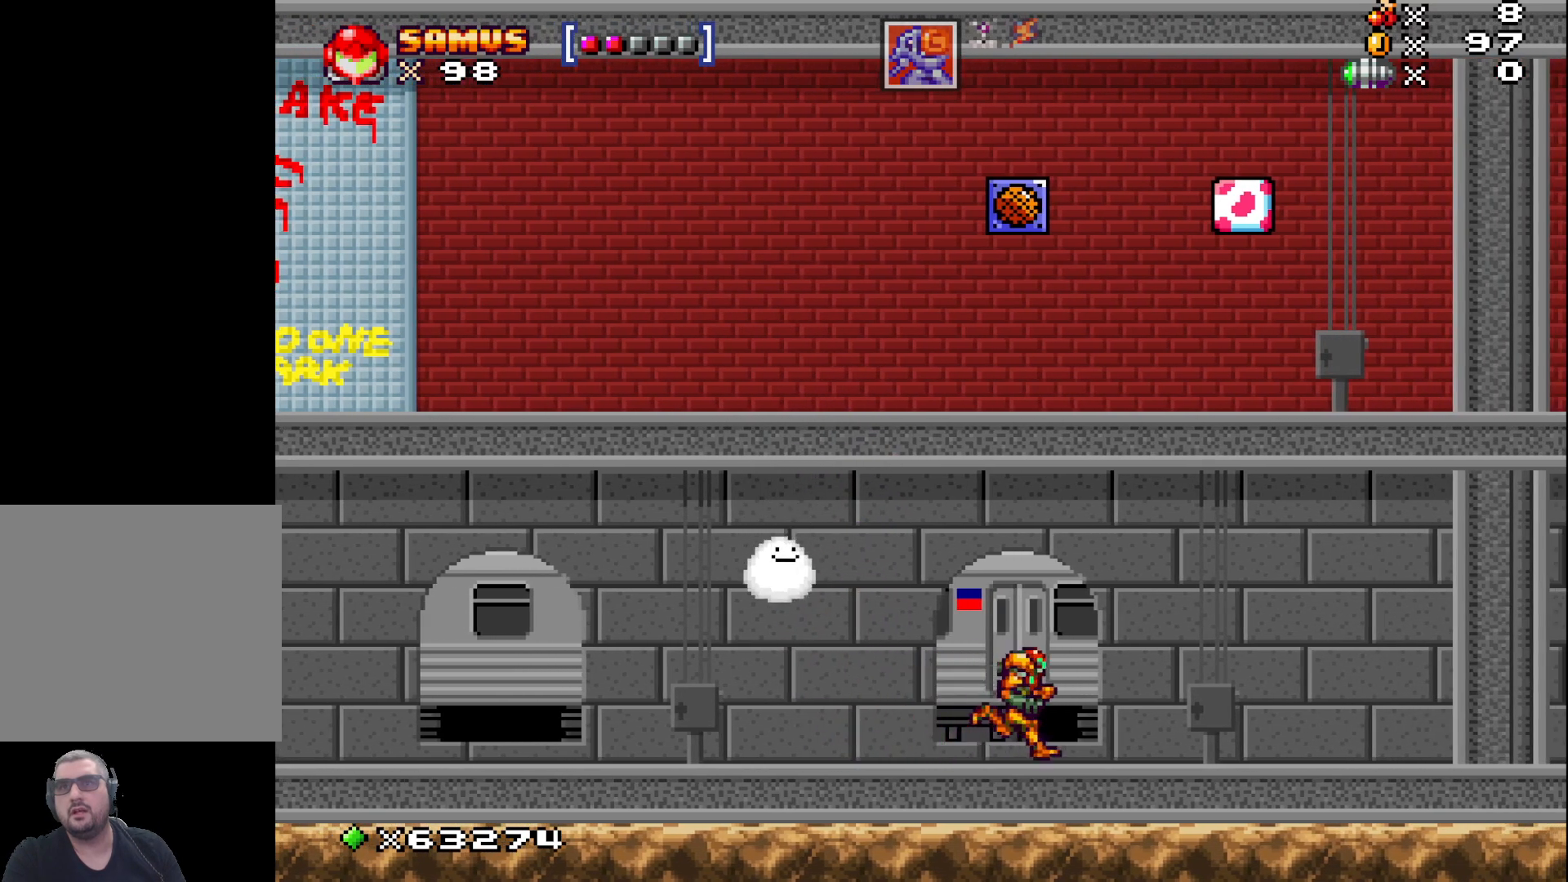
{"buttons": [], "left_stick": "right", "events": []}
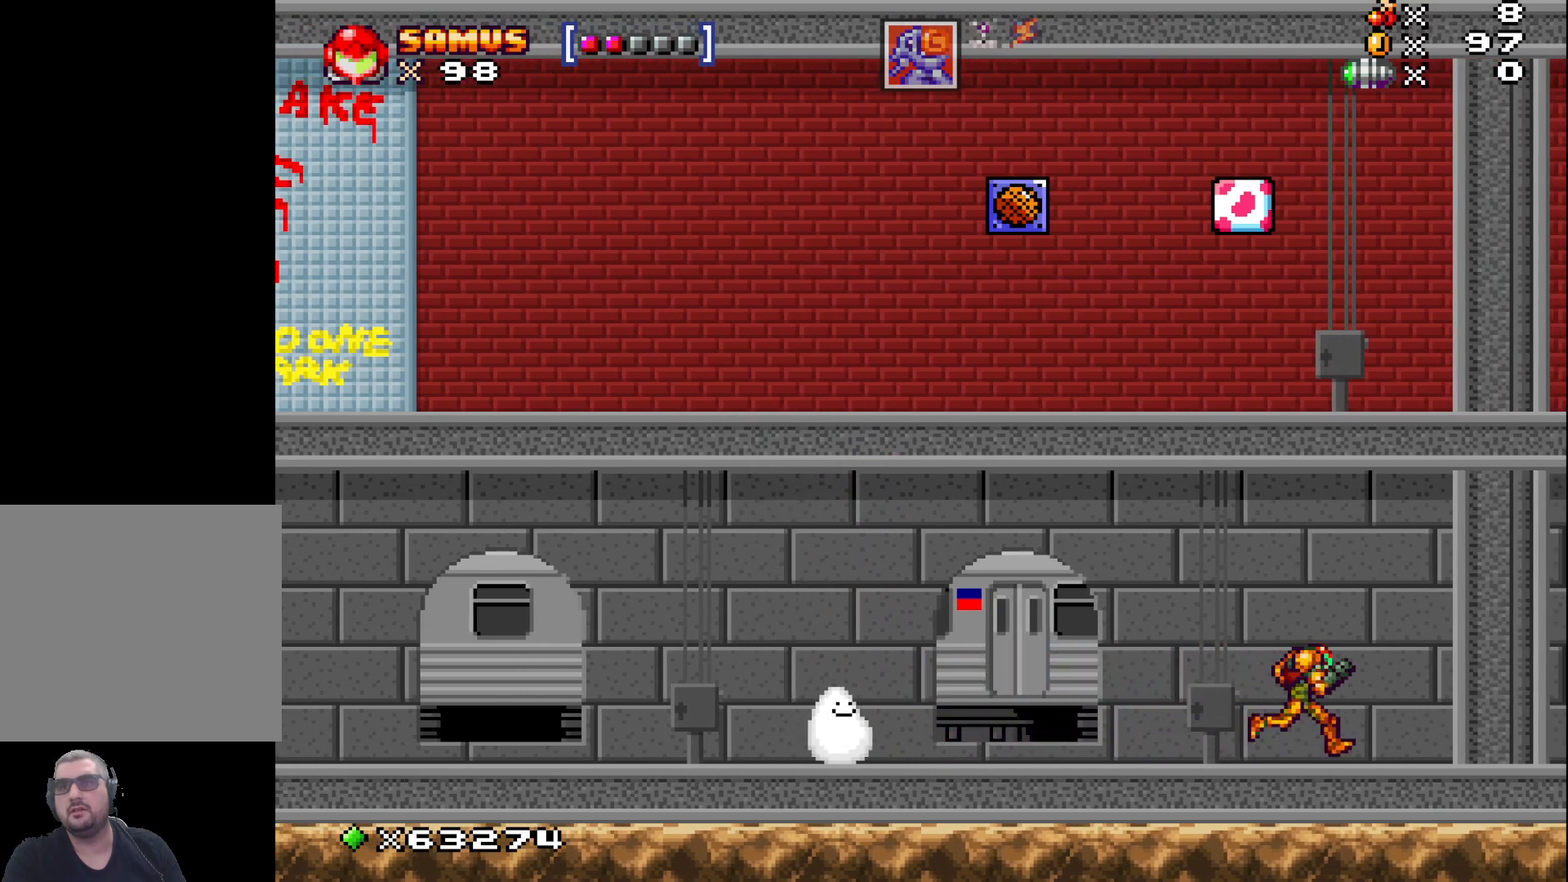
{"buttons": [], "left_stick": "left", "events": [[500, "left_stick", "left"]]}
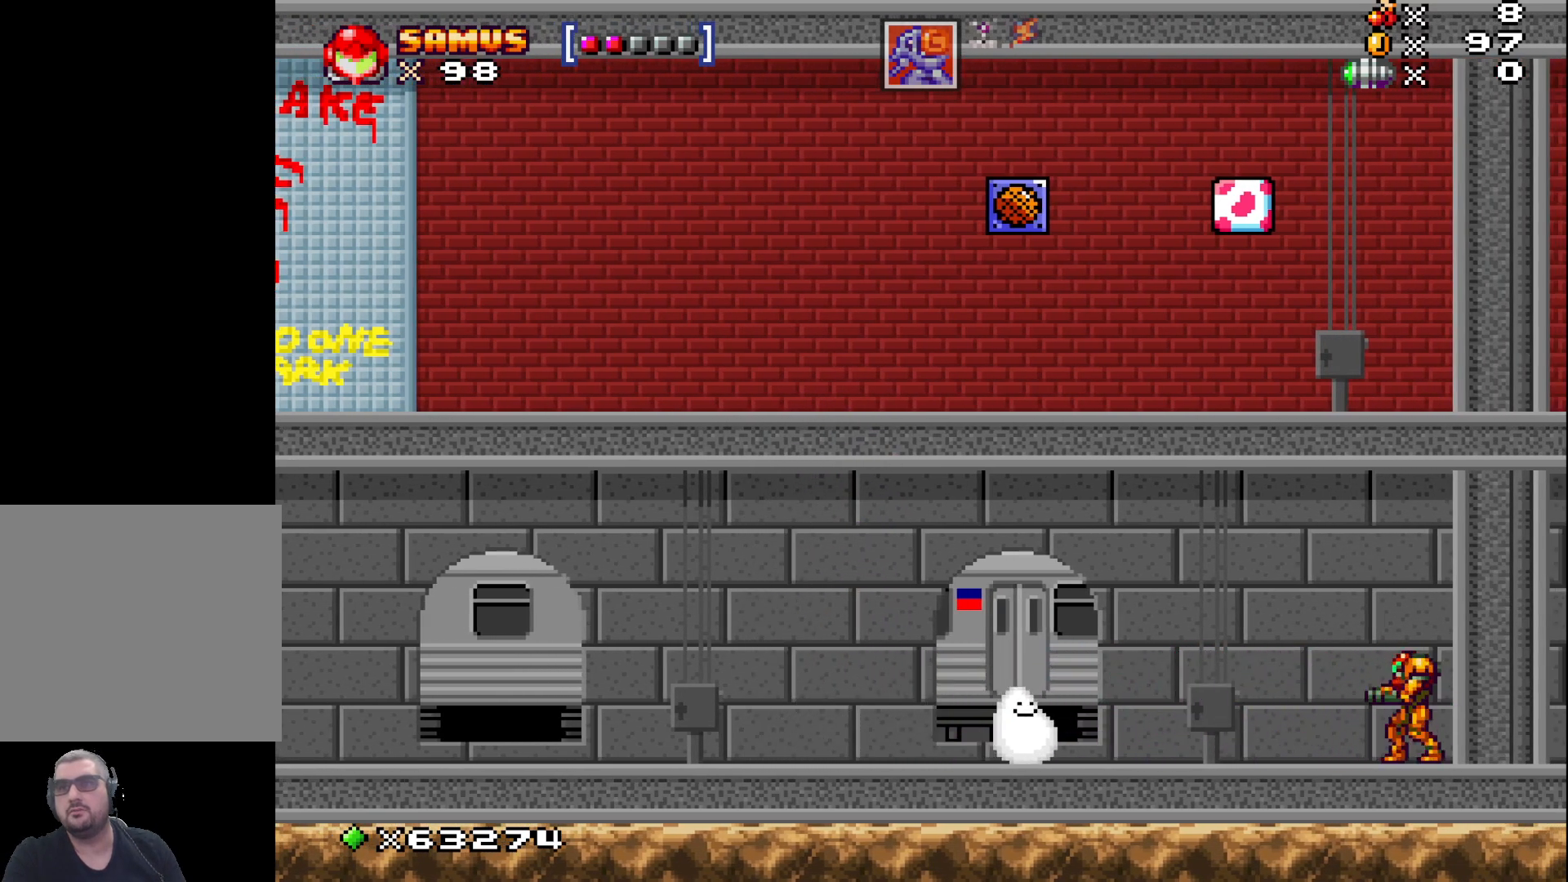
{"buttons": ["A"], "left_stick": "left", "events": [[450, "A", "down"]]}
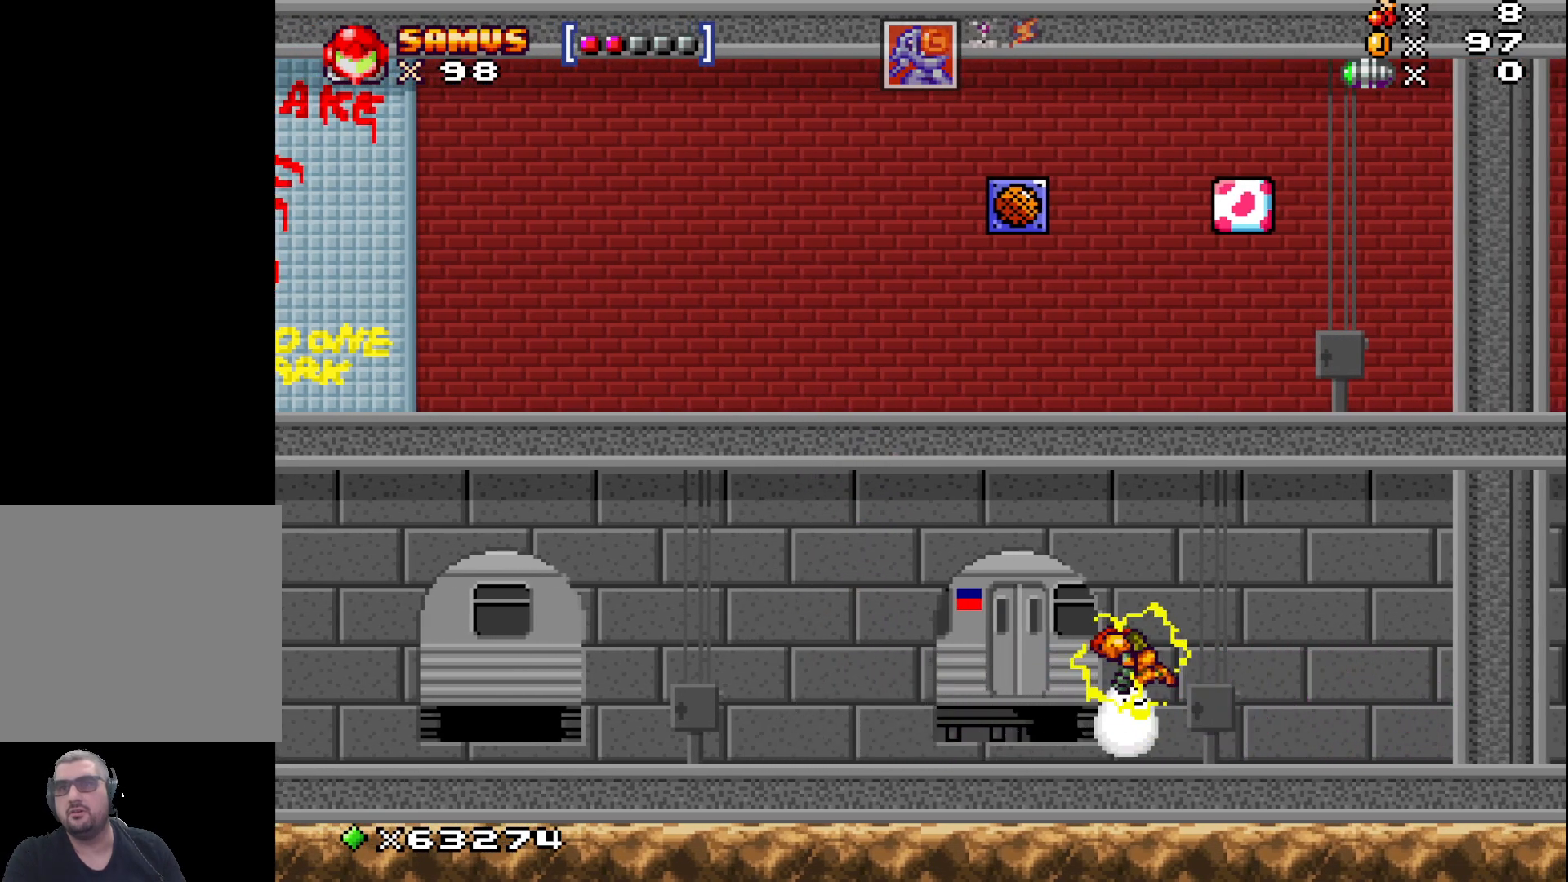
{"buttons": [], "left_stick": "left", "events": [[467, "A", "up"]]}
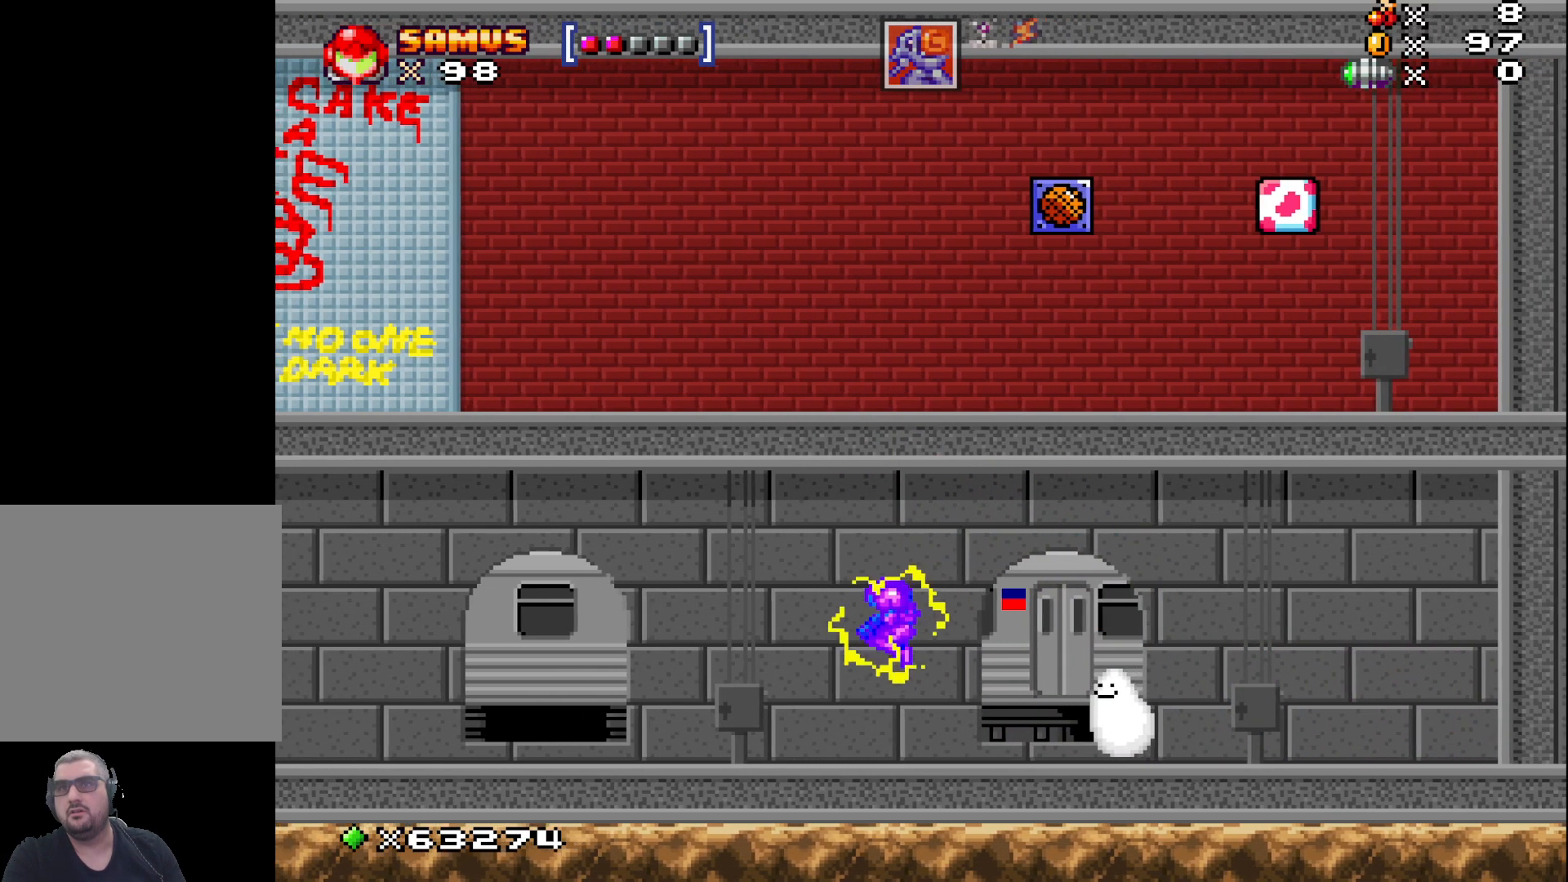
{"buttons": ["A"], "left_stick": "left", "events": [[183, "A", "down"]]}
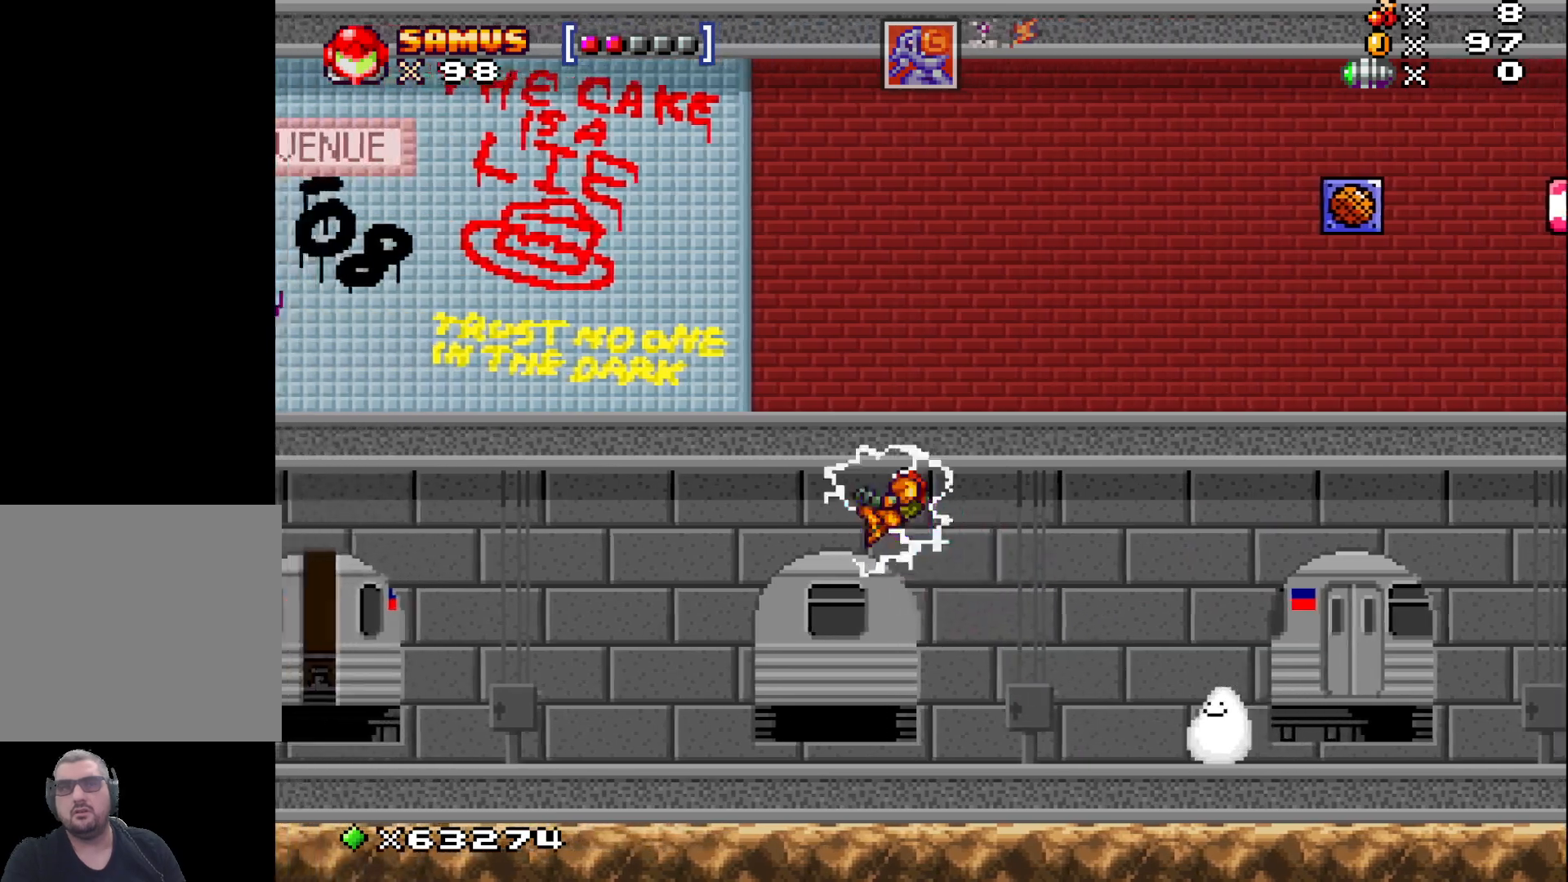
{"buttons": ["A"], "left_stick": "left", "events": [[117, "A", "up"], [467, "A", "down"]]}
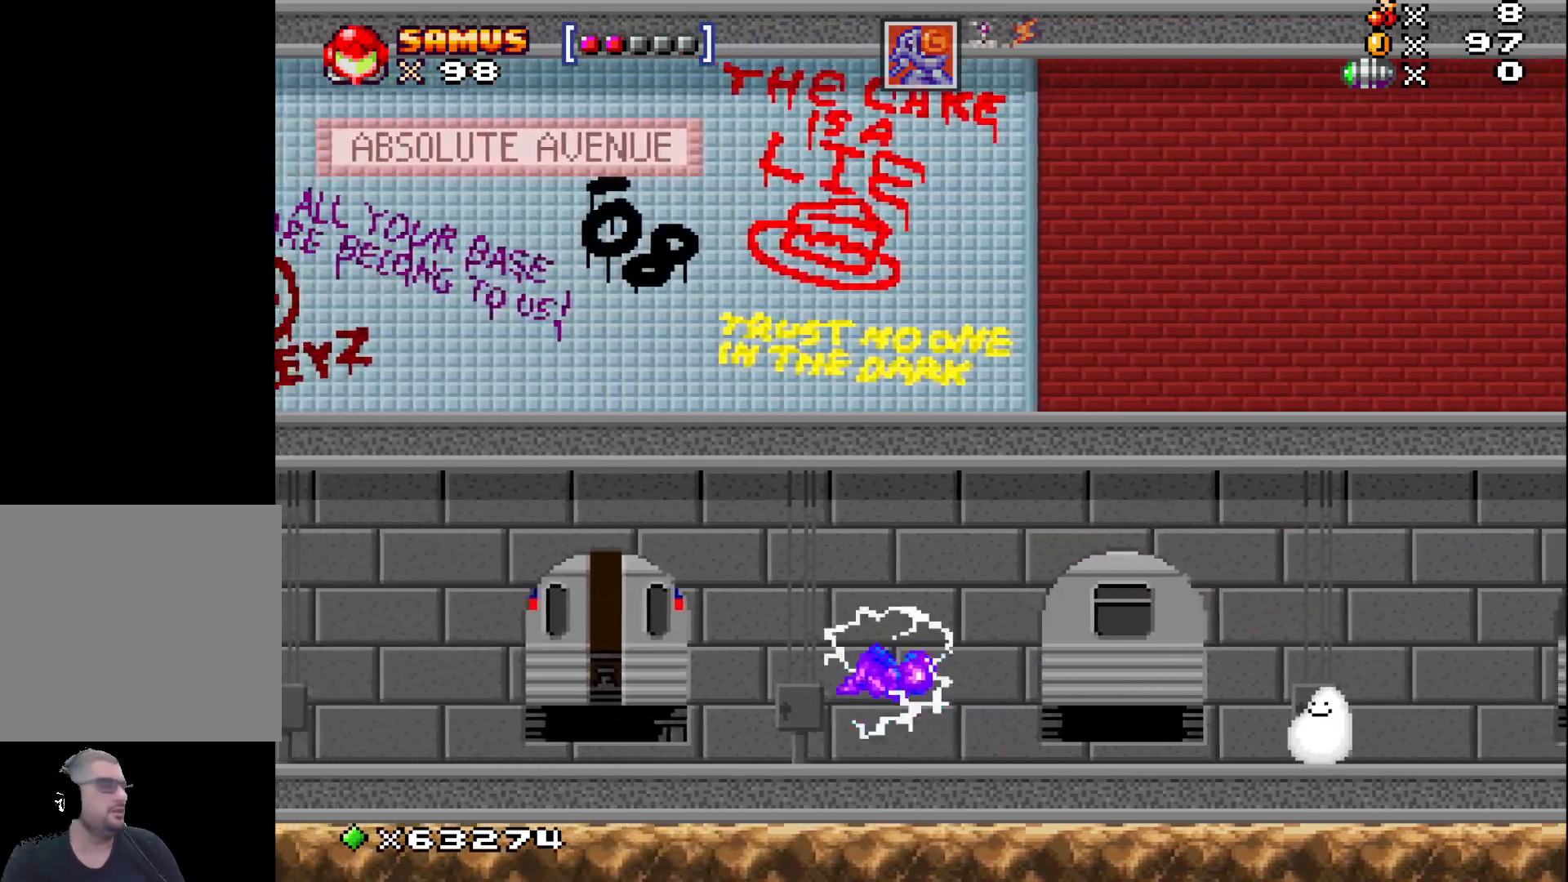
{"buttons": [], "left_stick": "left", "events": [[283, "A", "up"]]}